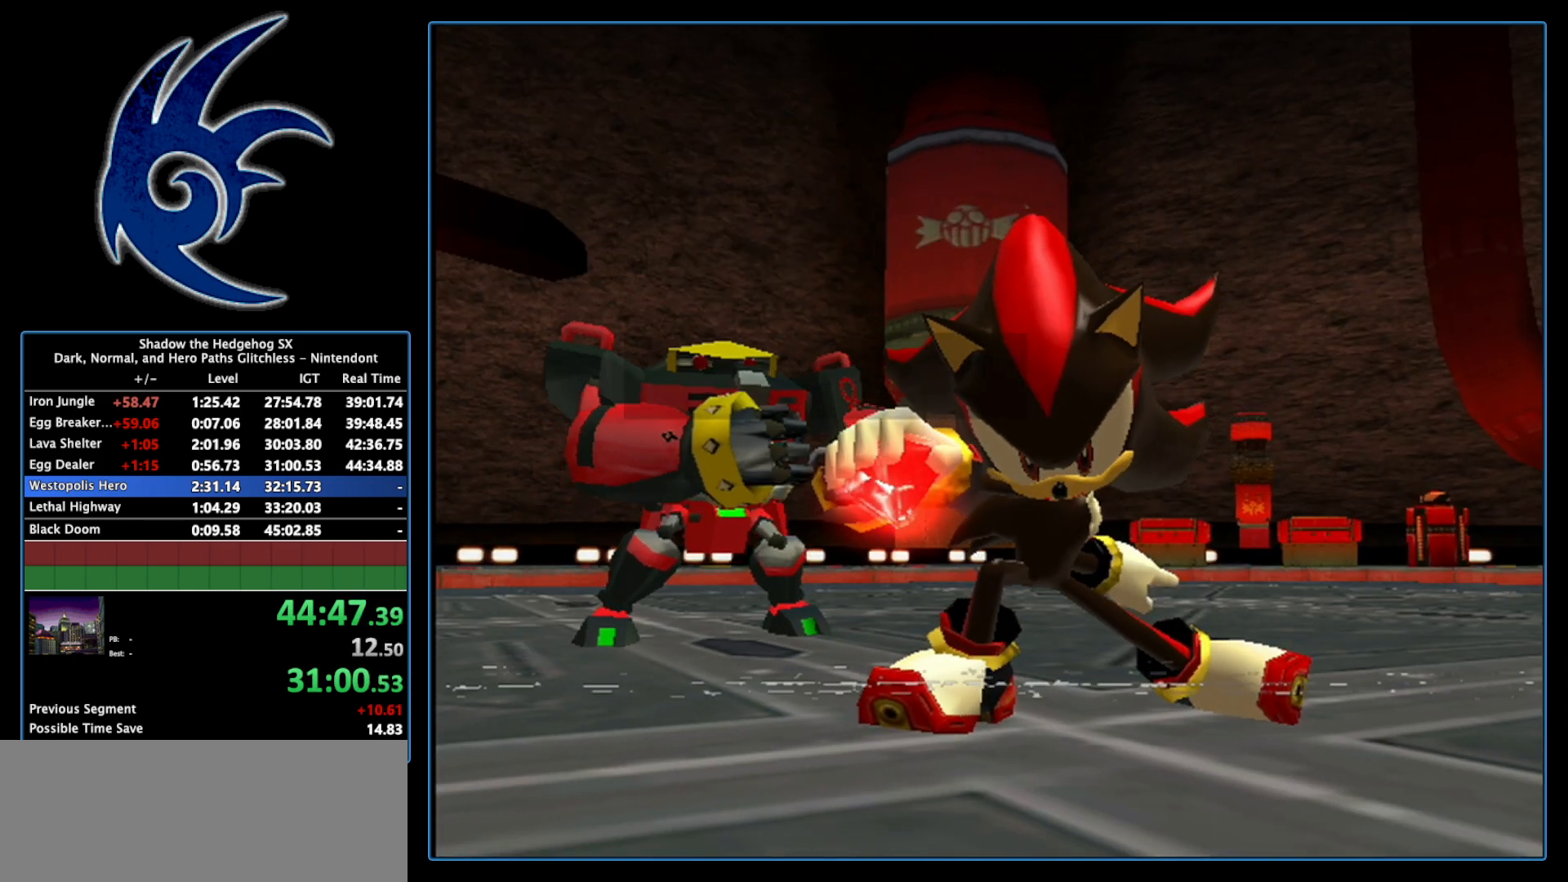
Gameplay with a controller (Nintendo layout); each line is a JSON object with the inputs held at the frame after it. "events" lists button and stick changes between this image and that frame as [ms after this image, input, new state], when the widget could be followed in between. Not read: L3 R3.
{"buttons": ["START"], "left_stick": "center", "right_stick": "center", "events": [[83, "START", "down"], [267, "START", "up"], [367, "START", "down"]]}
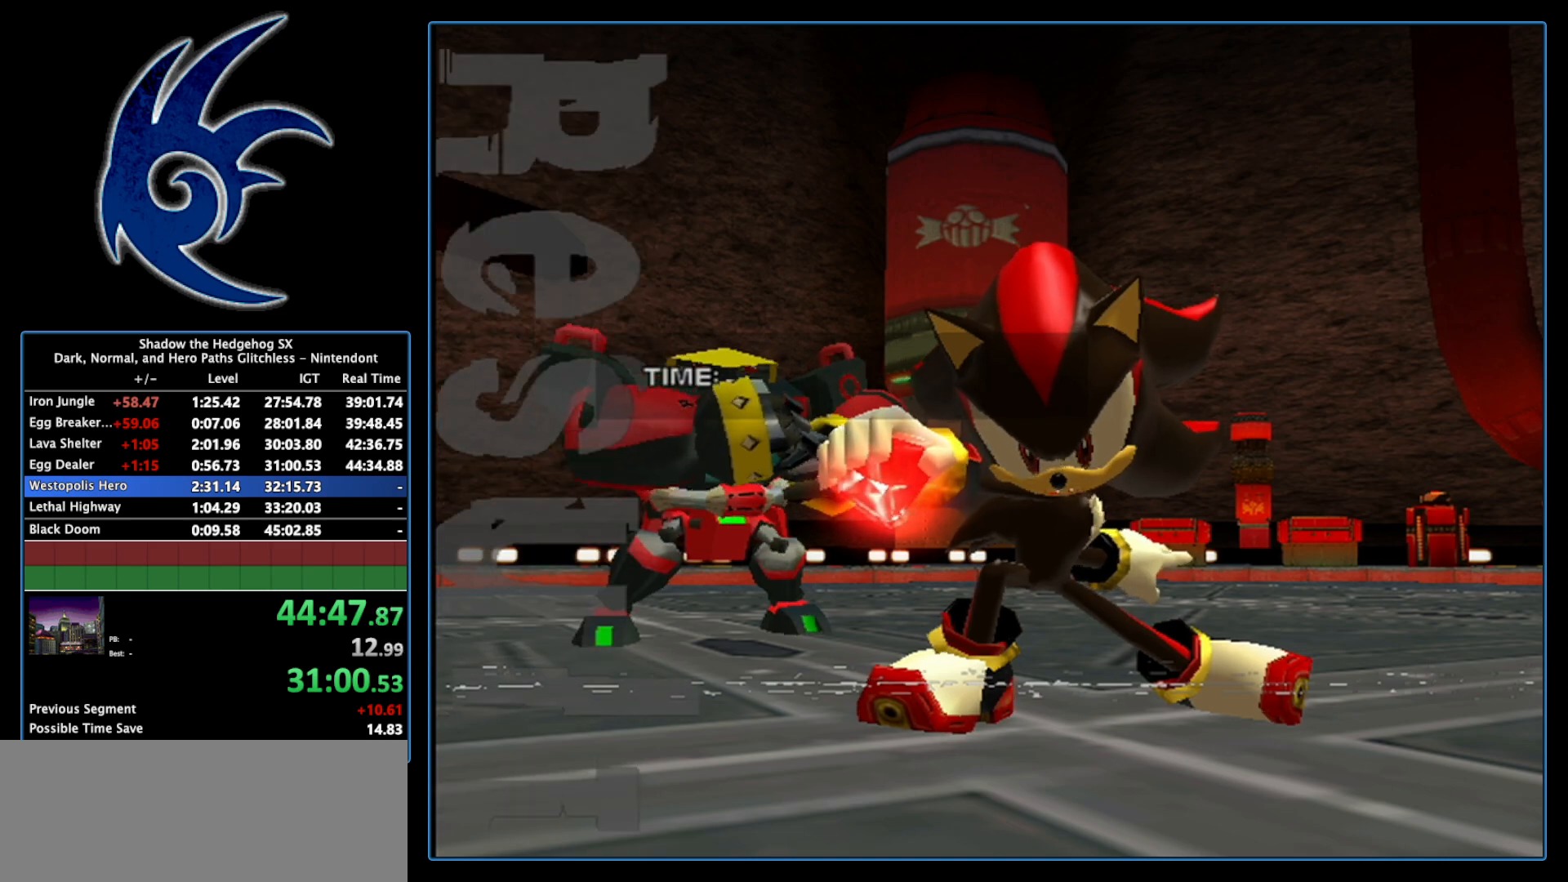
{"buttons": ["START"], "left_stick": "center", "right_stick": "center", "events": [[50, "START", "up"], [83, "START", "down"], [267, "START", "up"], [333, "START", "down"]]}
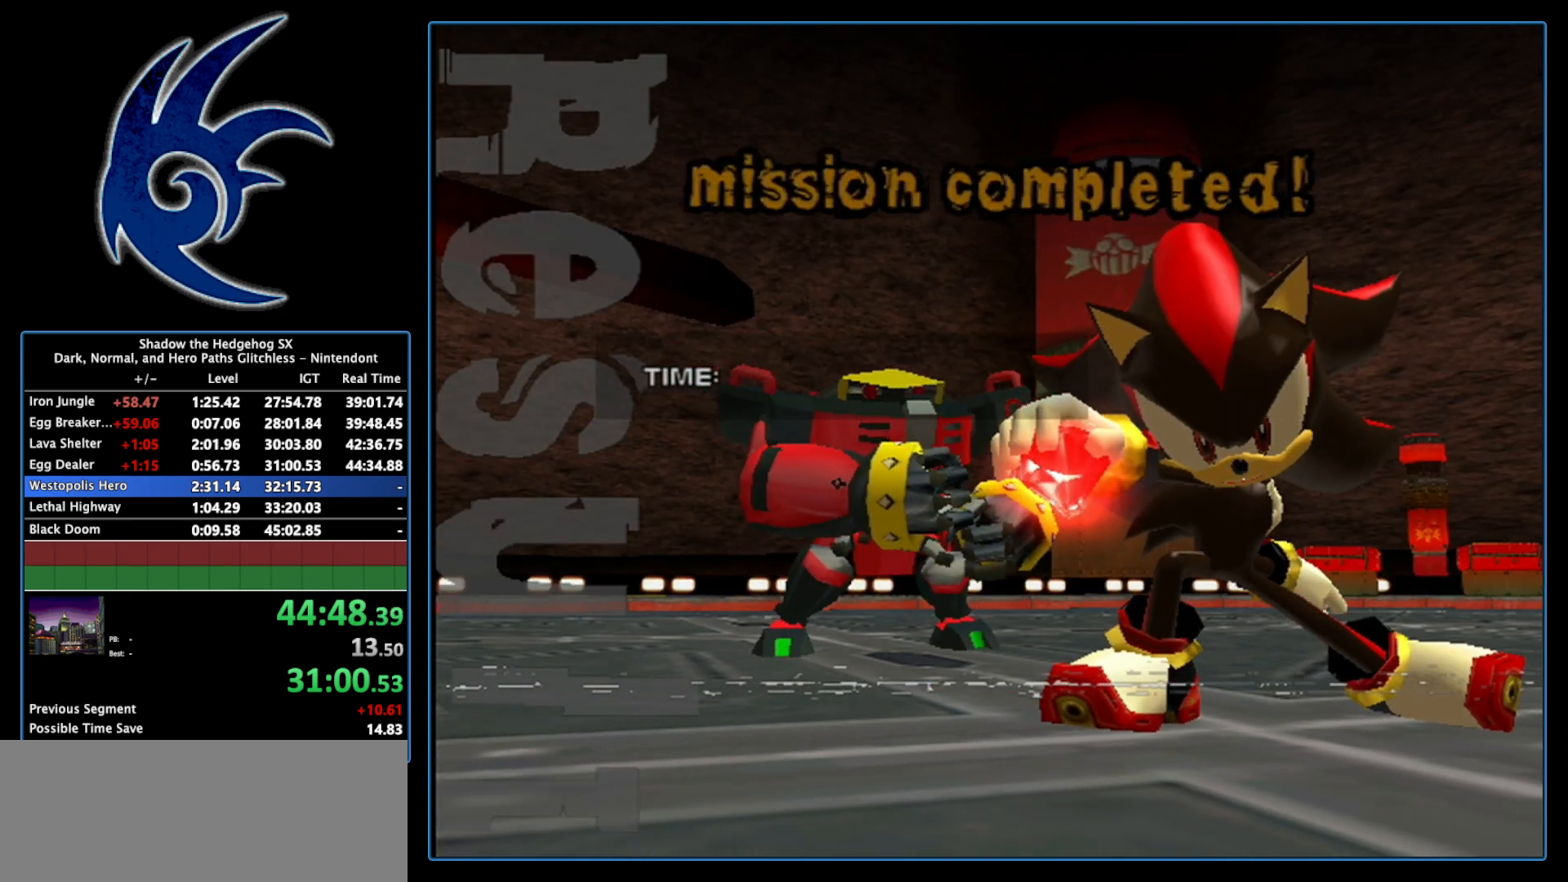
{"buttons": ["START"], "left_stick": "center", "right_stick": "center", "events": [[17, "START", "up"], [267, "START", "down"], [400, "START", "up"], [450, "START", "down"]]}
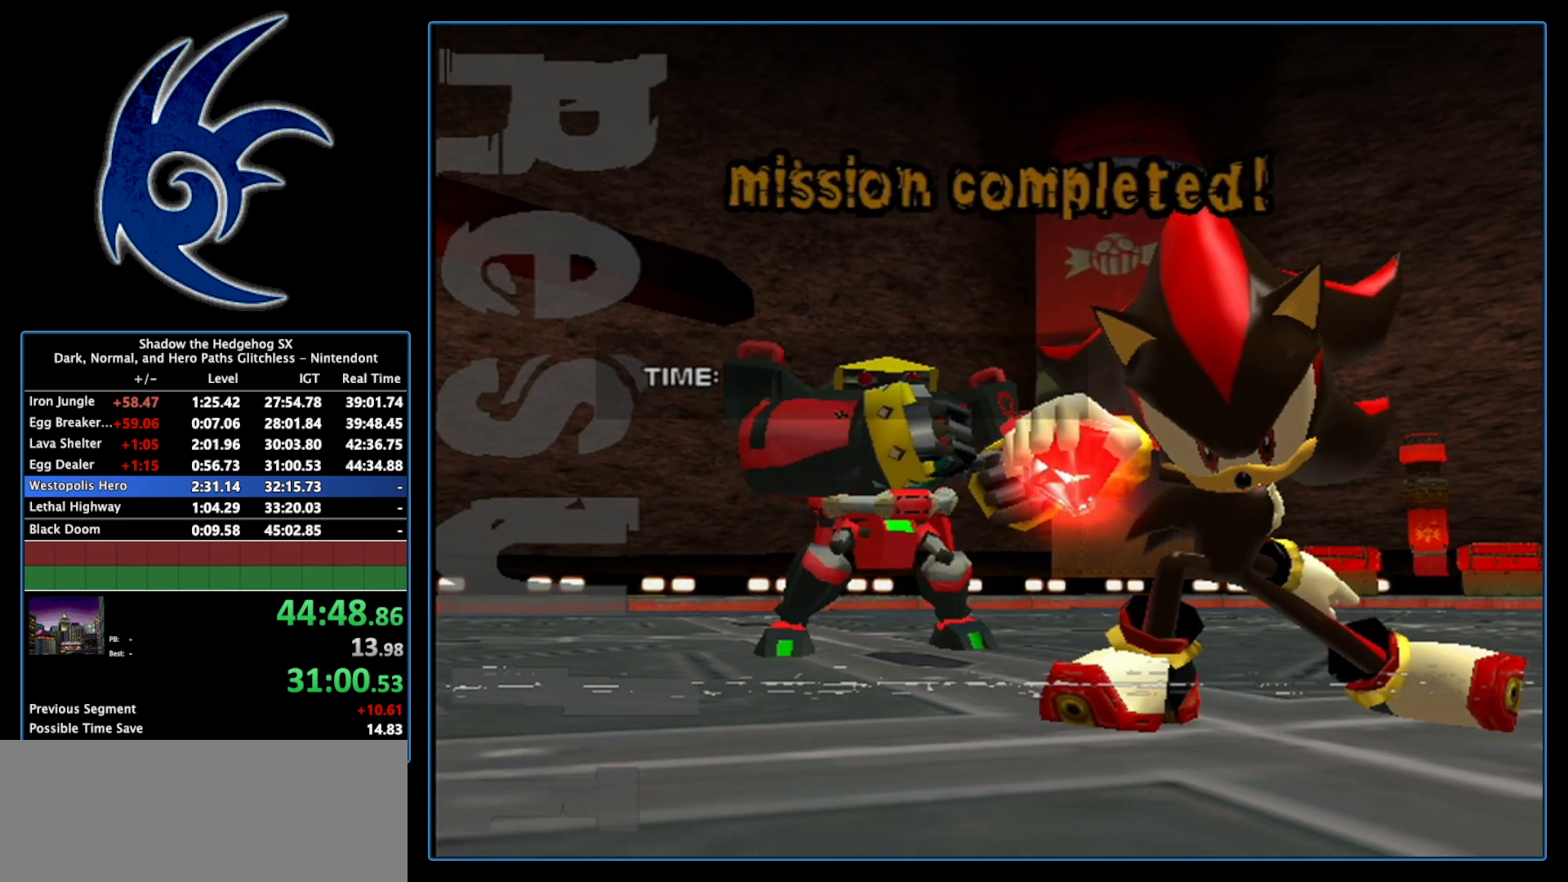
{"buttons": ["START"], "left_stick": "center", "right_stick": "center", "events": [[117, "START", "up"], [200, "START", "down"], [367, "START", "up"], [433, "START", "down"]]}
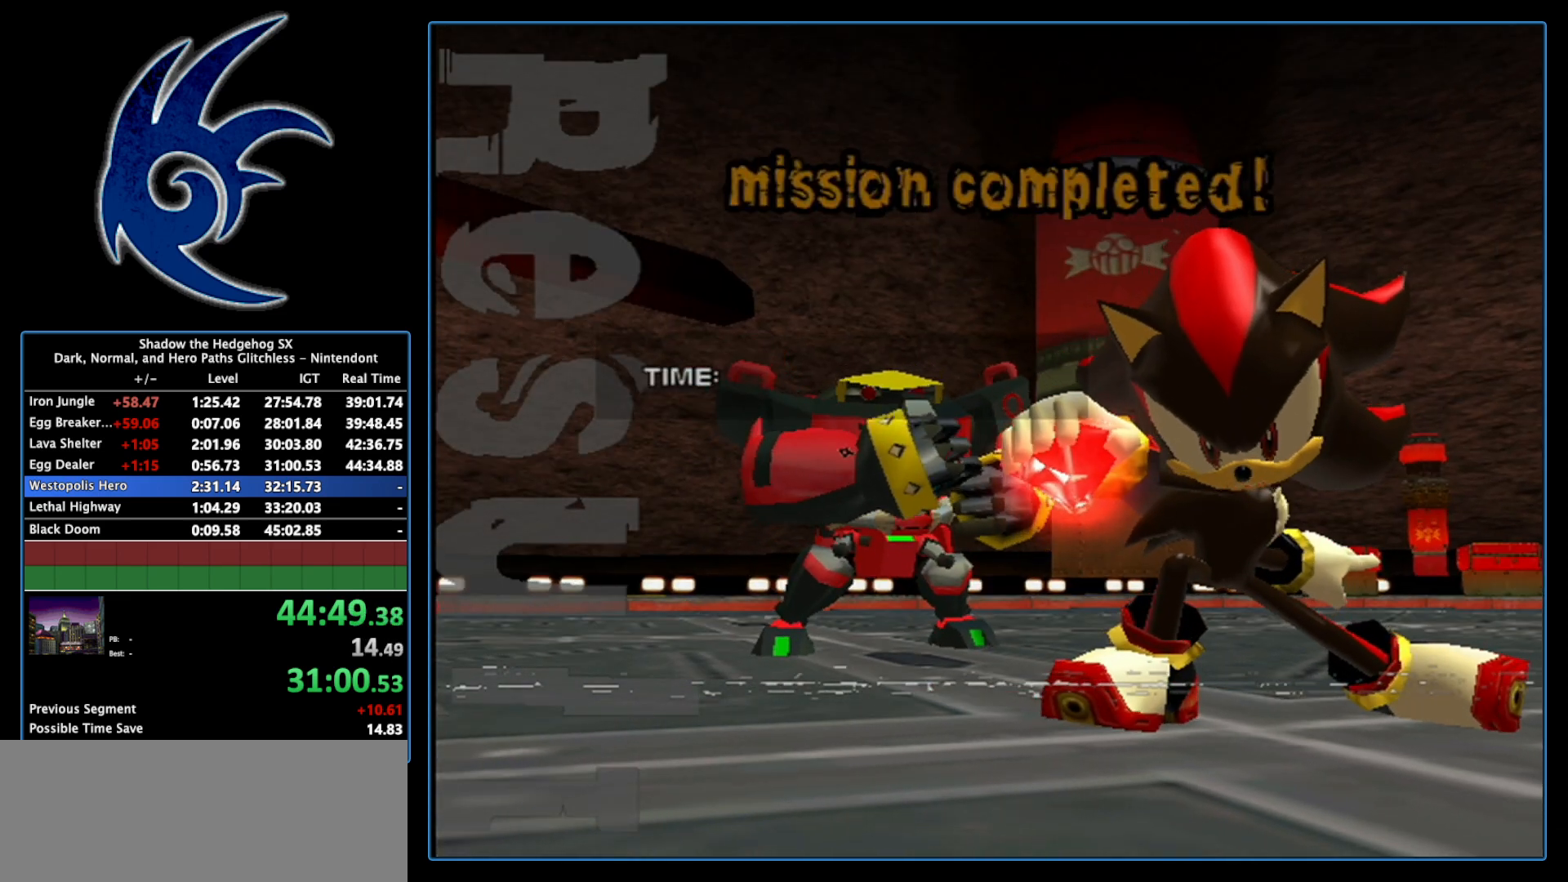
{"buttons": ["START"], "left_stick": "center", "right_stick": "center", "events": [[83, "START", "up"], [183, "START", "down"], [333, "START", "up"], [433, "START", "down"]]}
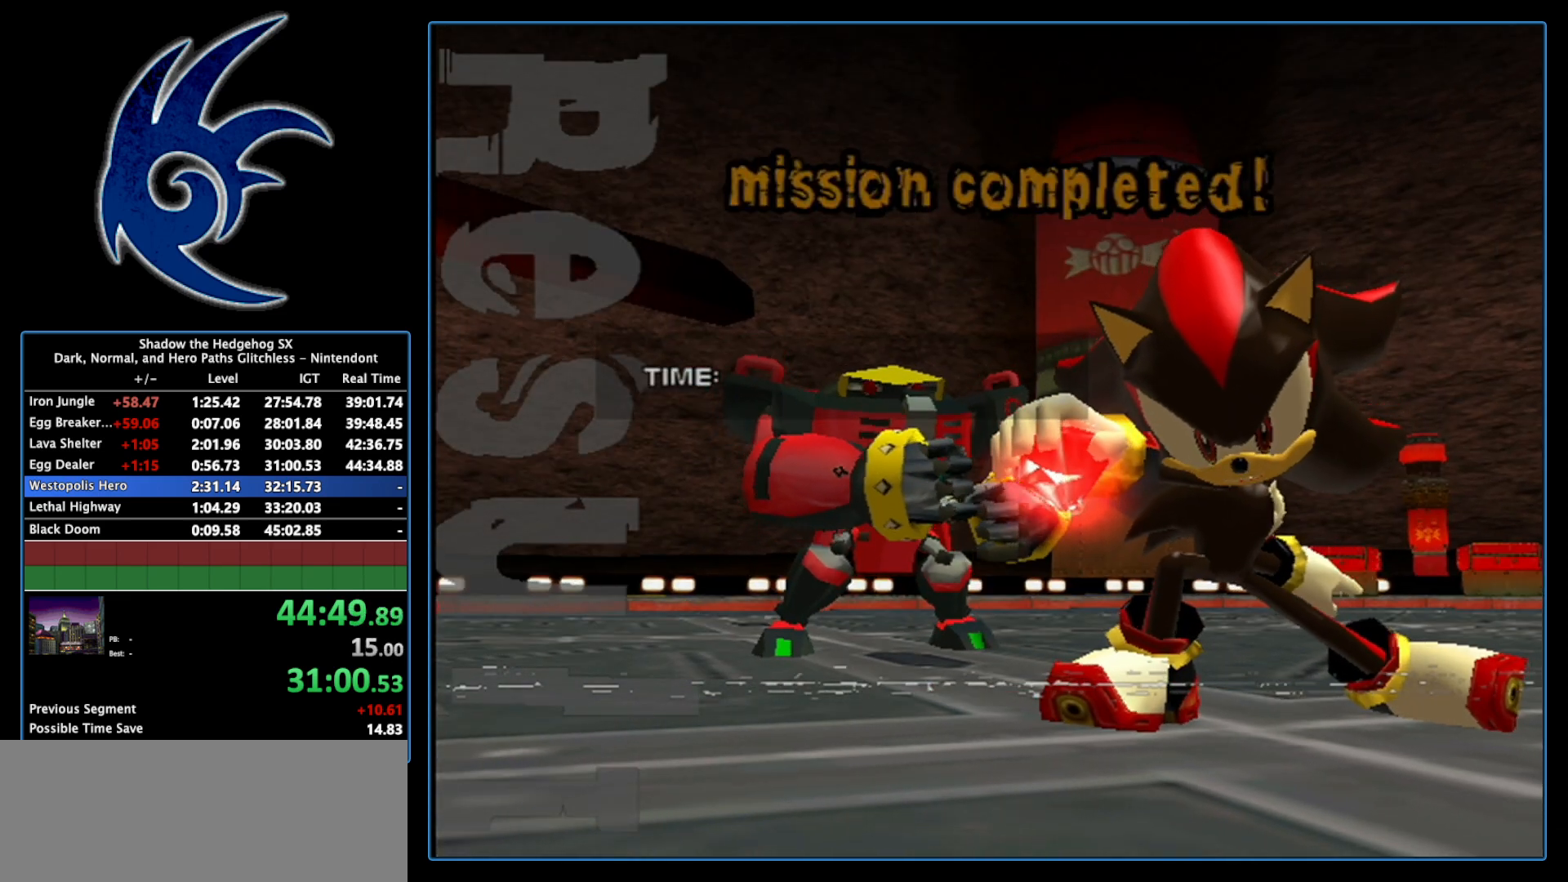
{"buttons": ["START"], "left_stick": "center", "right_stick": "center", "events": [[83, "START", "up"], [183, "START", "down"], [333, "START", "up"], [433, "START", "down"]]}
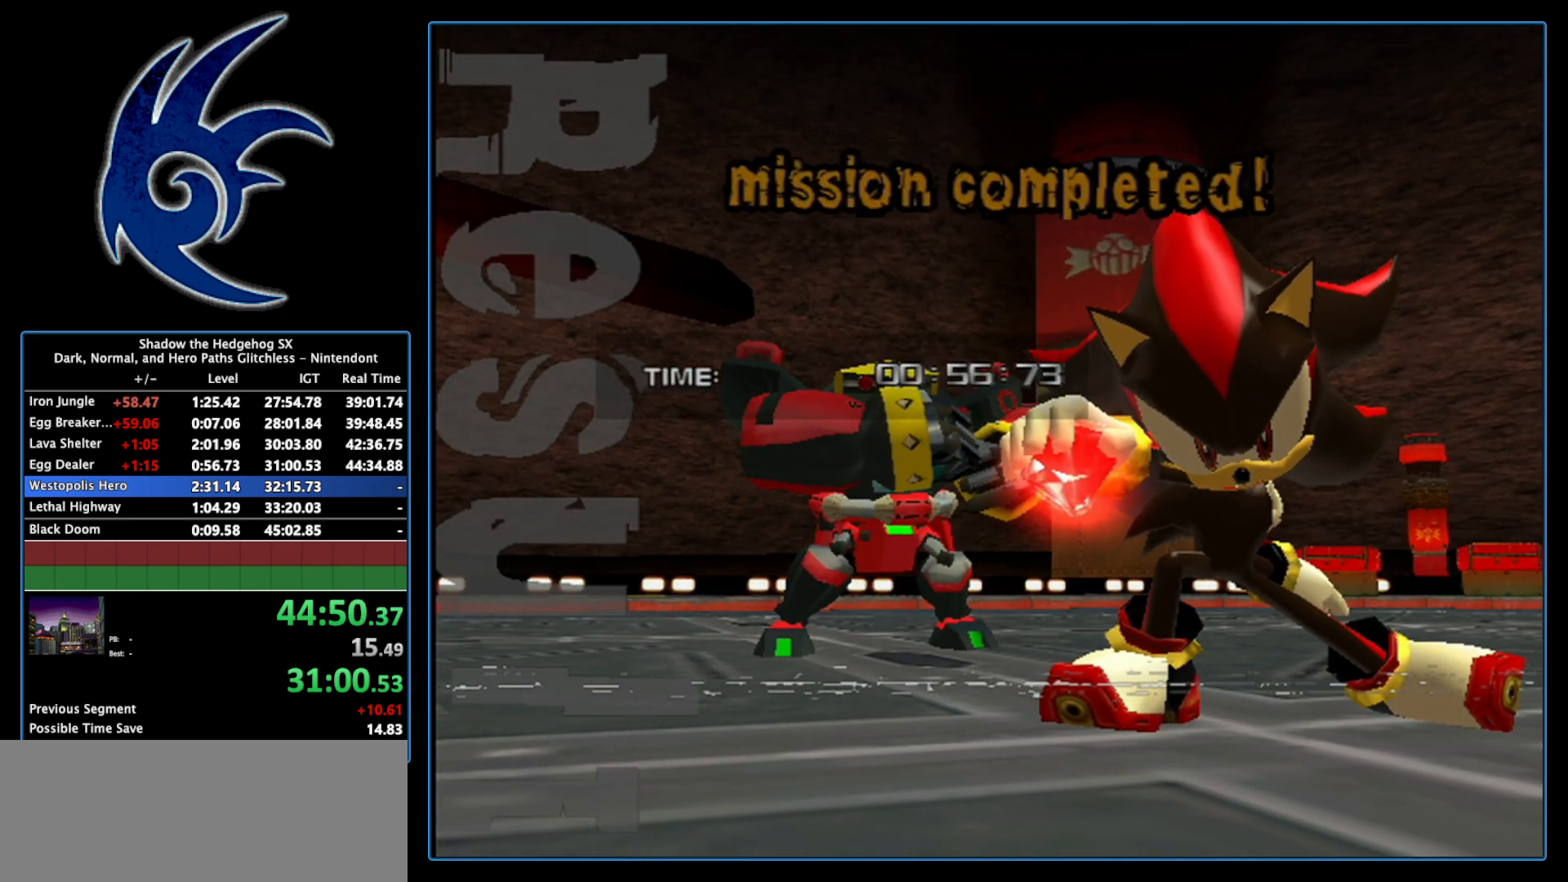
{"buttons": ["START"], "left_stick": "center", "right_stick": "center", "events": [[83, "START", "up"], [233, "START", "down"], [400, "START", "up"], [483, "START", "down"]]}
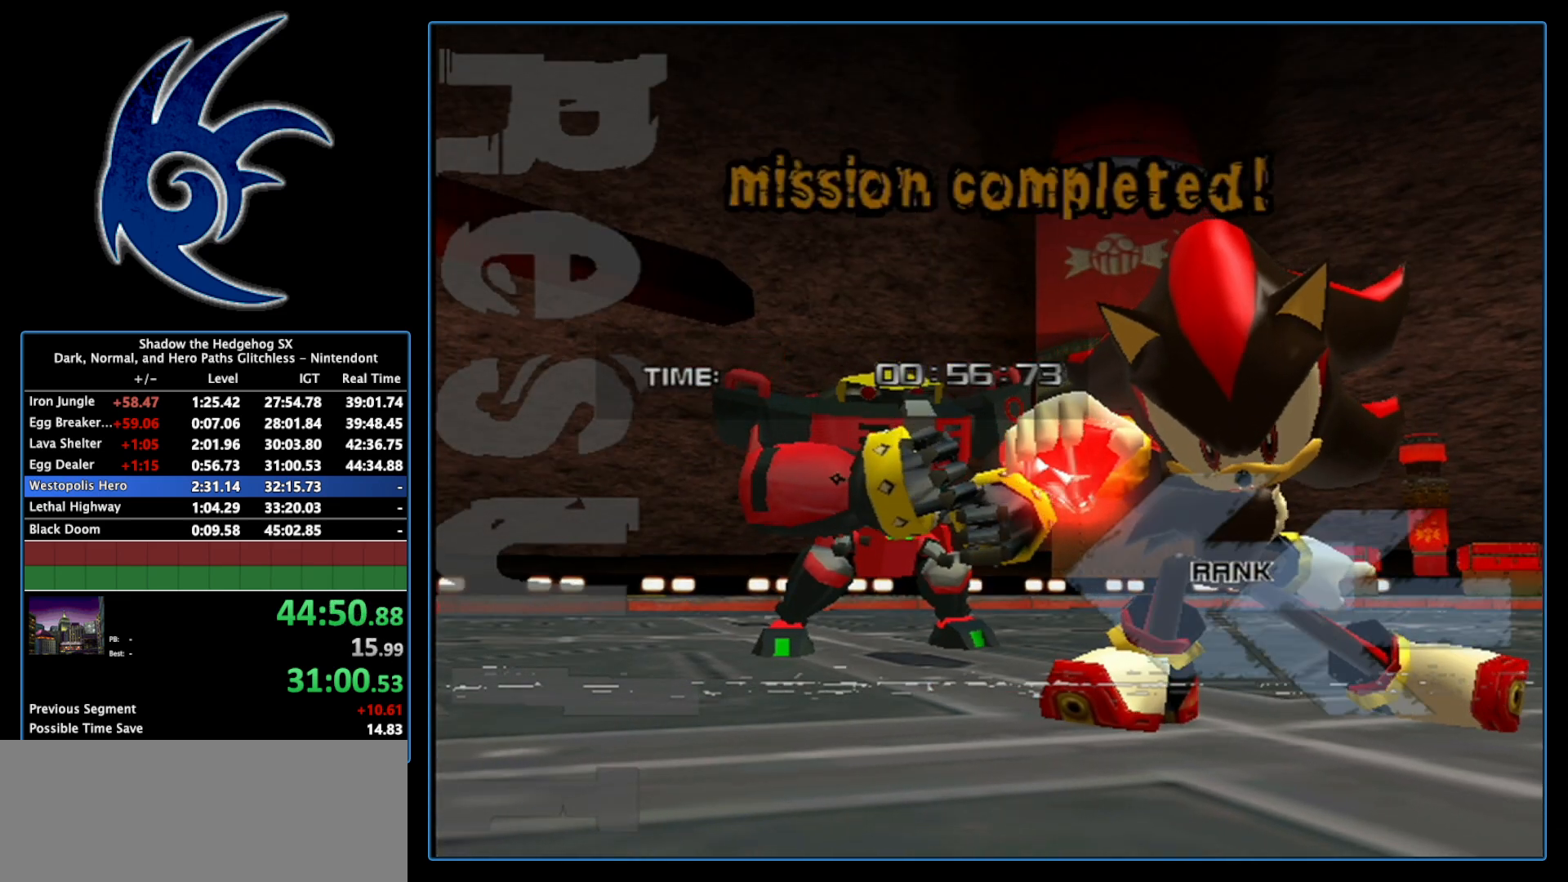
{"buttons": [], "left_stick": "center", "right_stick": "center", "events": [[150, "START", "up"], [267, "START", "down"], [400, "START", "up"]]}
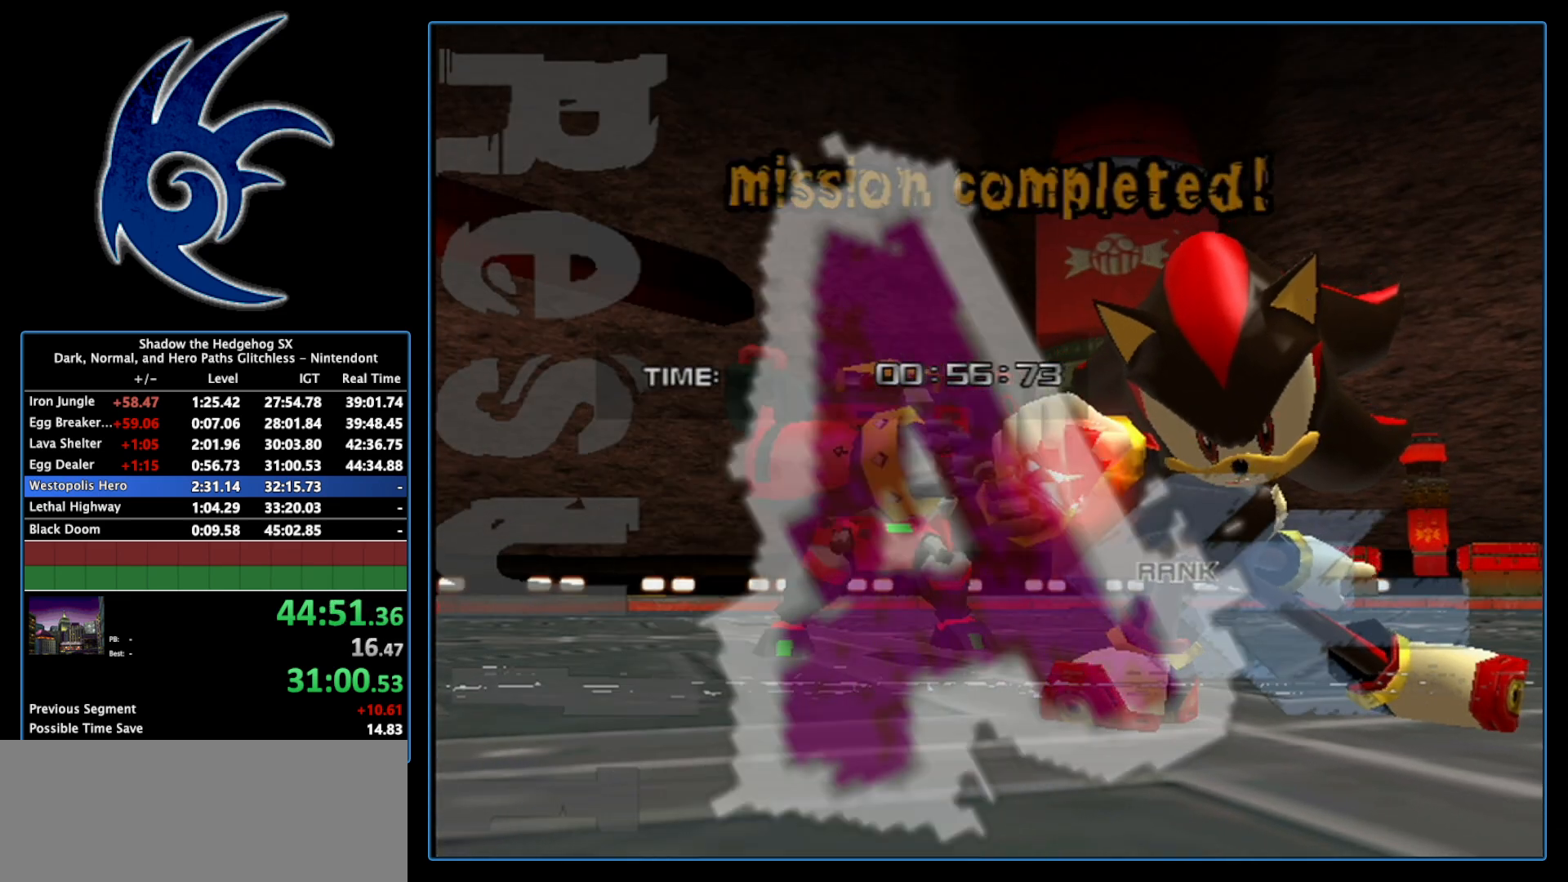
{"buttons": ["START"], "left_stick": "center", "right_stick": "center", "events": [[17, "START", "down"], [200, "START", "up"], [333, "START", "down"]]}
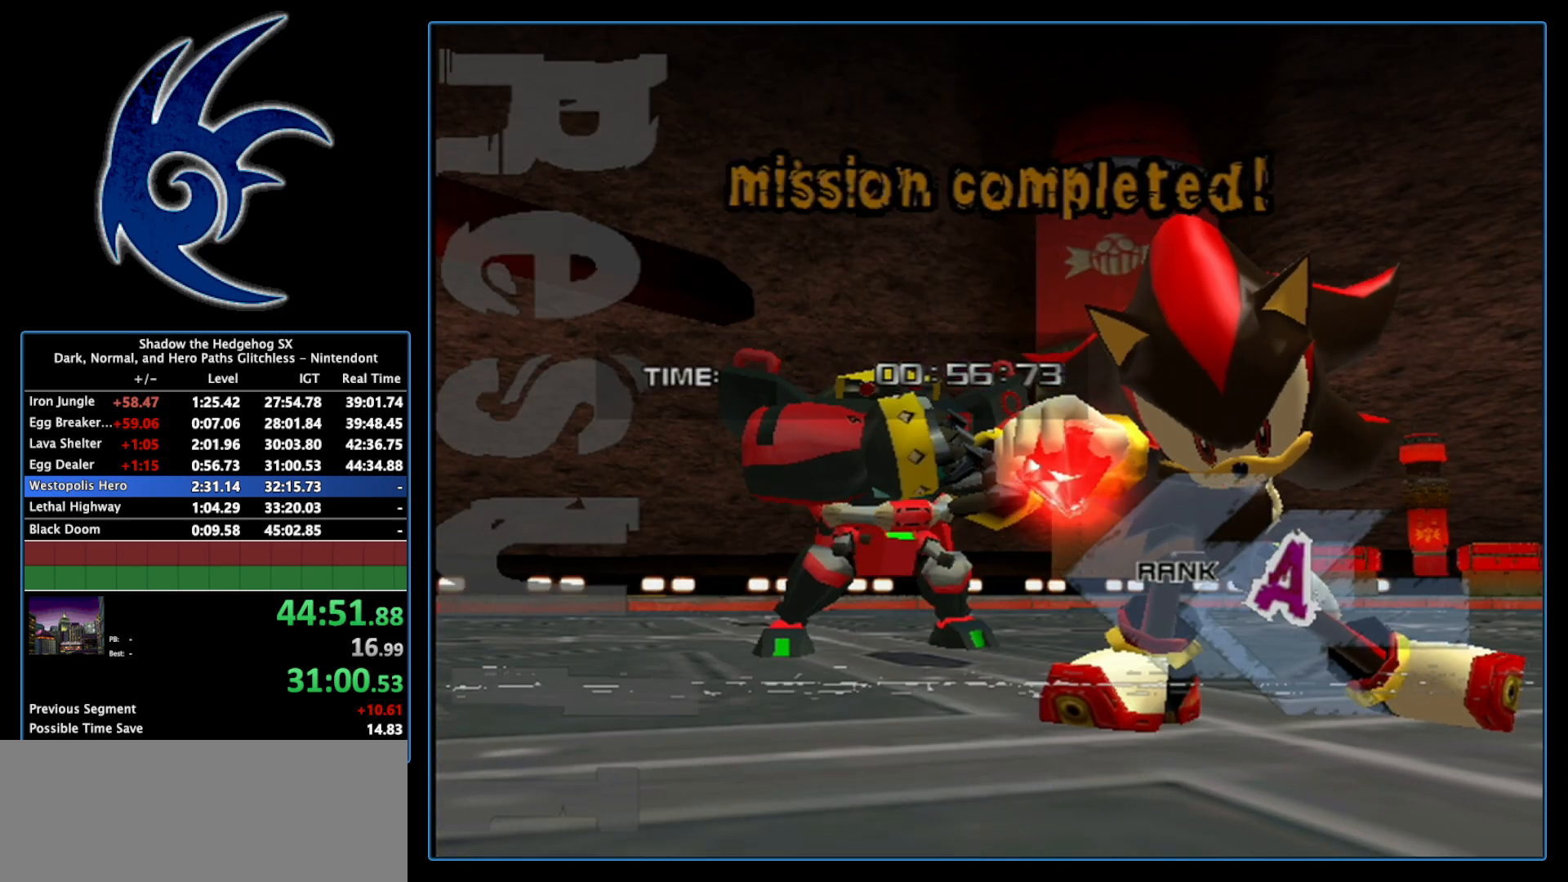
{"buttons": ["START"], "left_stick": "center", "right_stick": "center", "events": [[17, "START", "up"], [150, "START", "down"], [333, "START", "up"], [400, "START", "down"]]}
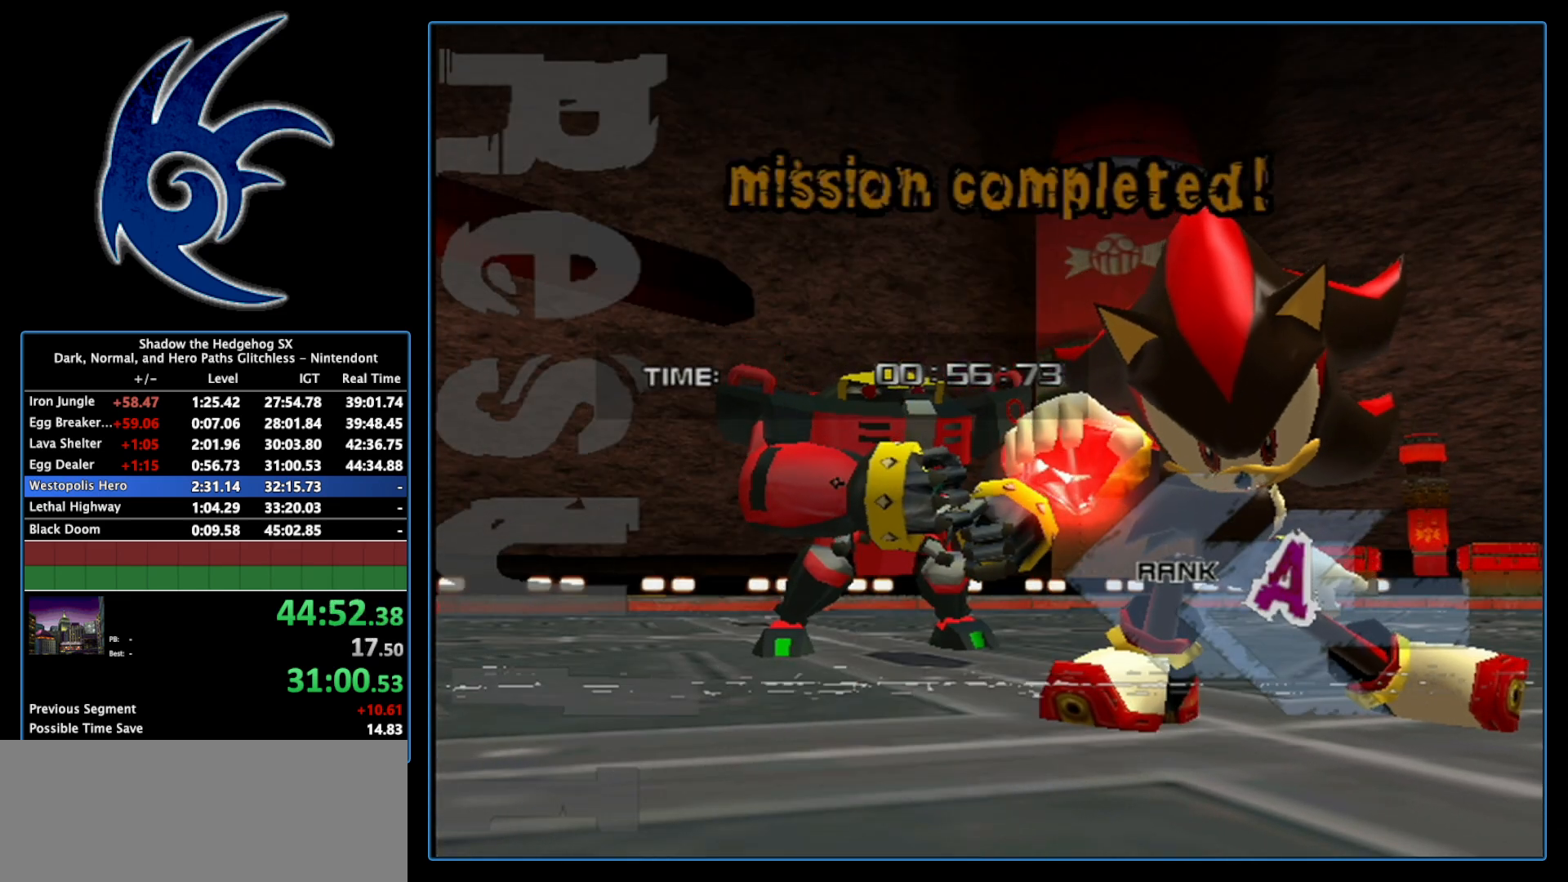
{"buttons": ["START"], "left_stick": "center", "right_stick": "center", "events": [[83, "START", "up"], [183, "START", "down"], [333, "START", "up"], [433, "START", "down"]]}
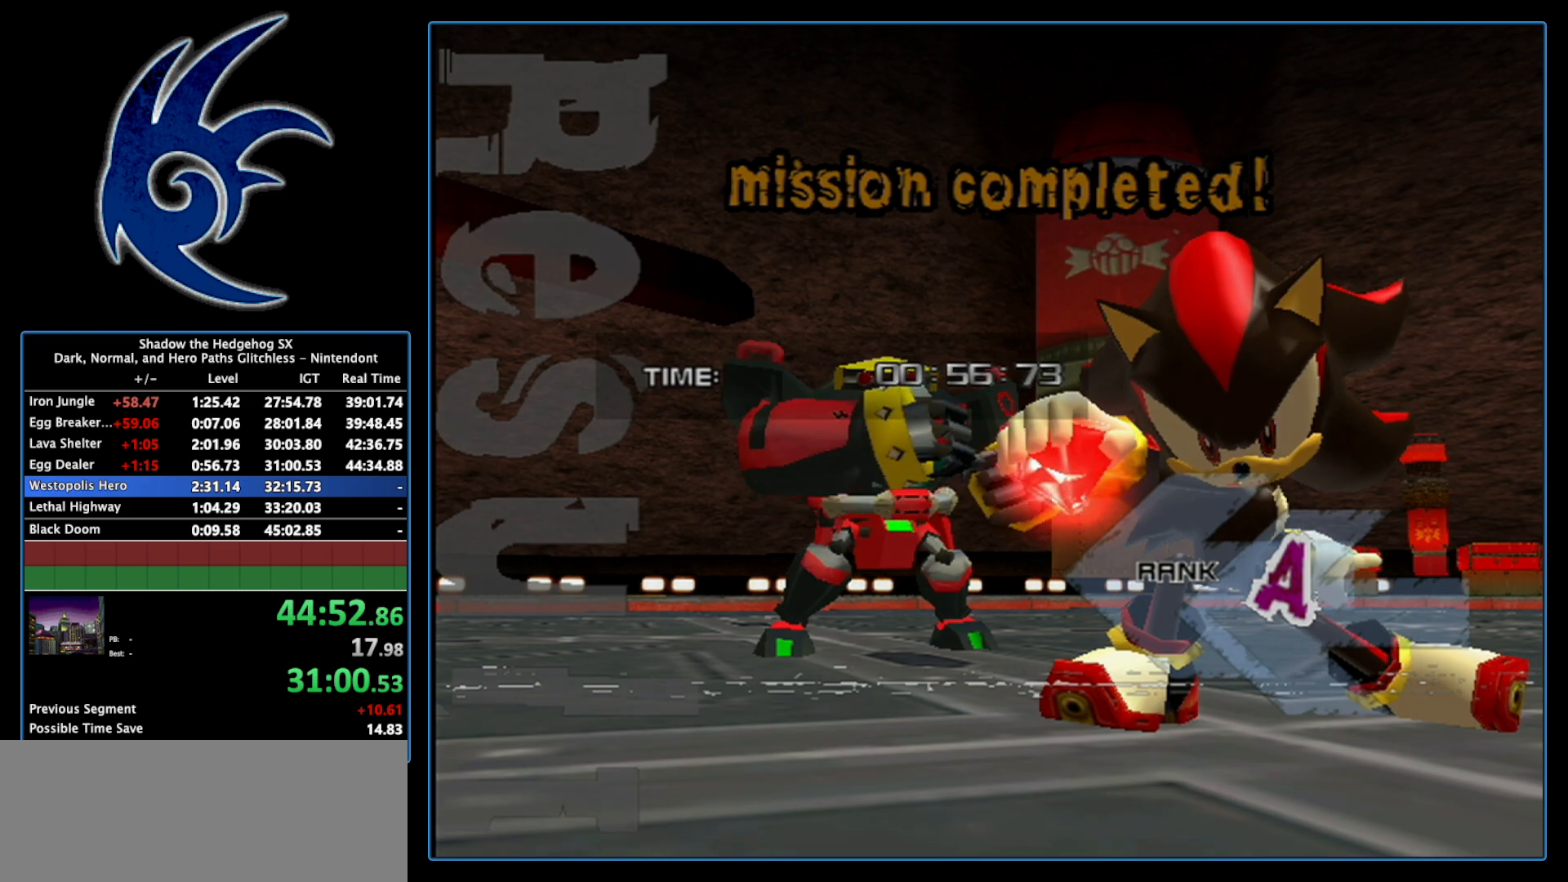
{"buttons": ["START"], "left_stick": "center", "right_stick": "center", "events": [[83, "START", "up"], [183, "START", "down"], [300, "START", "up"], [400, "START", "down"]]}
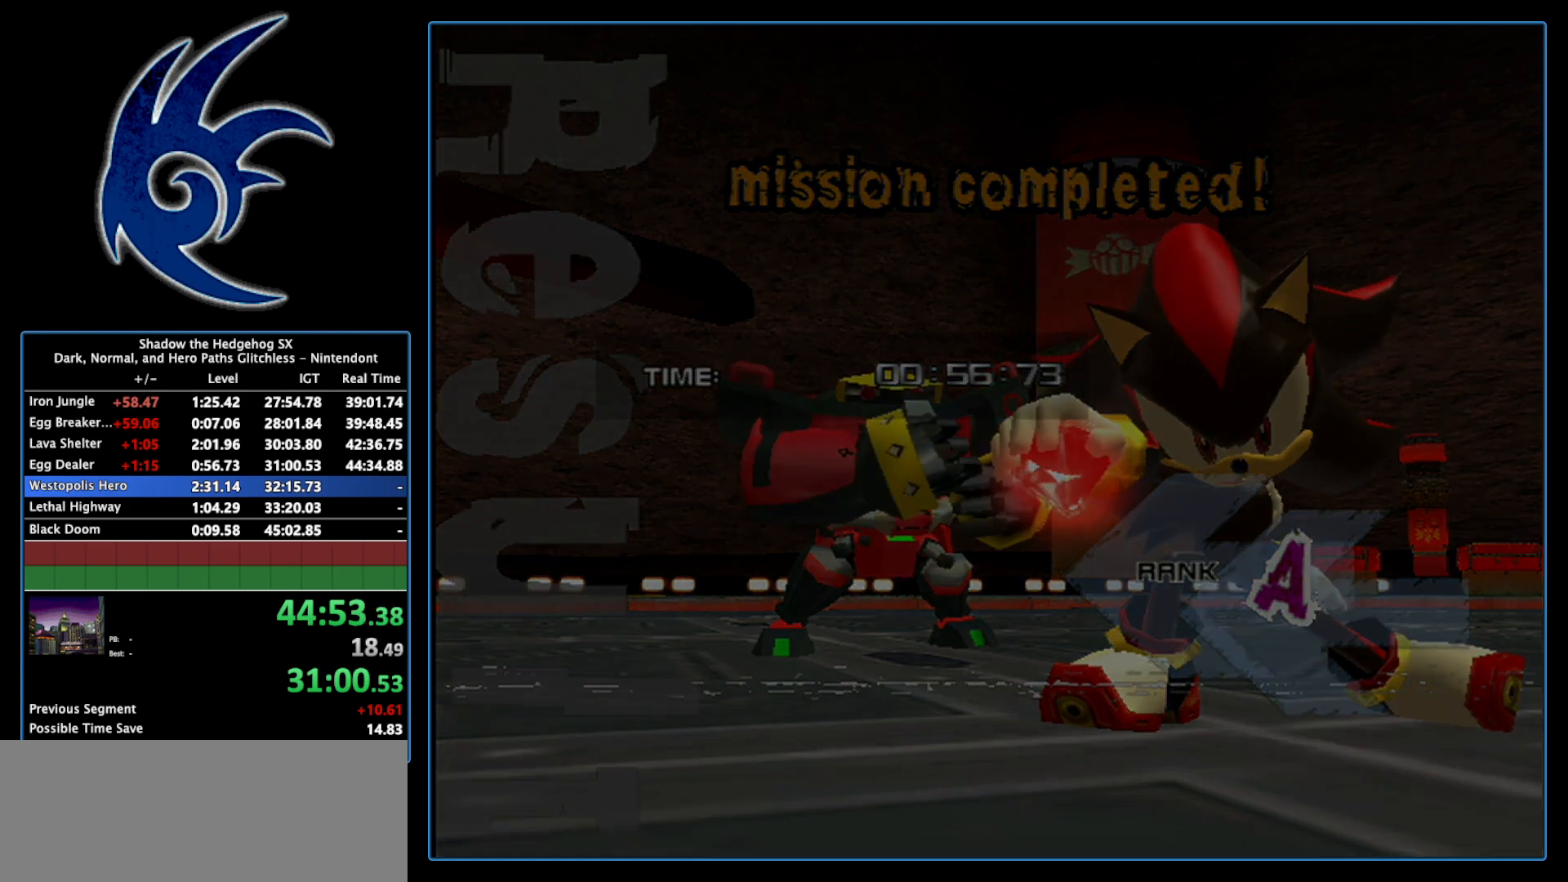
{"buttons": ["START"], "left_stick": "center", "right_stick": "center", "events": [[50, "START", "up"], [183, "START", "down"], [367, "START", "up"], [483, "START", "down"]]}
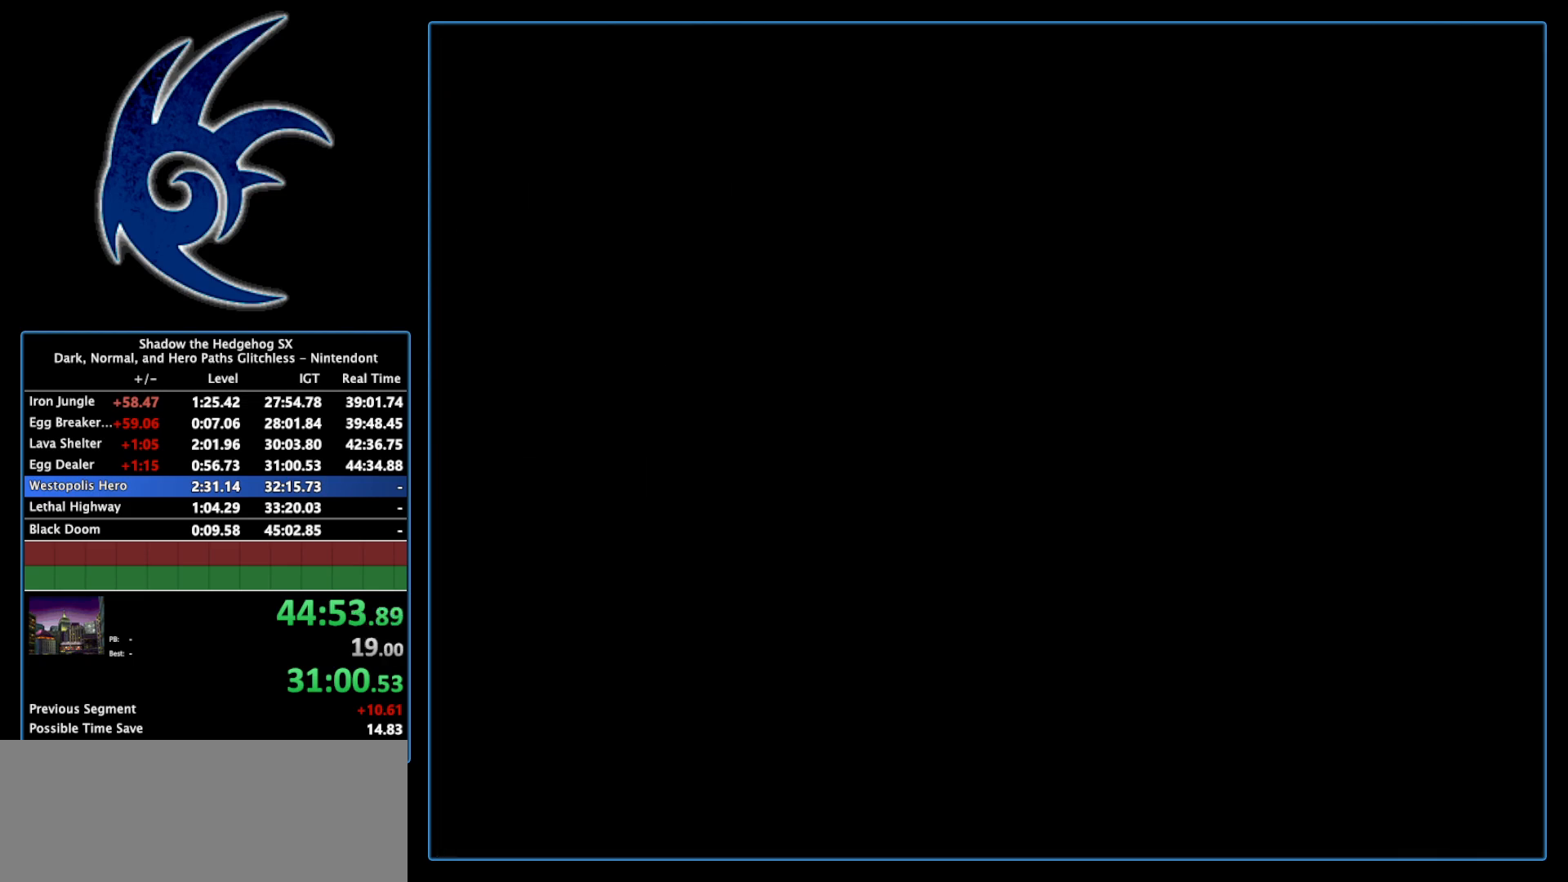
{"buttons": [], "left_stick": "center", "right_stick": "center", "events": [[150, "START", "up"], [233, "START", "down"], [400, "START", "up"]]}
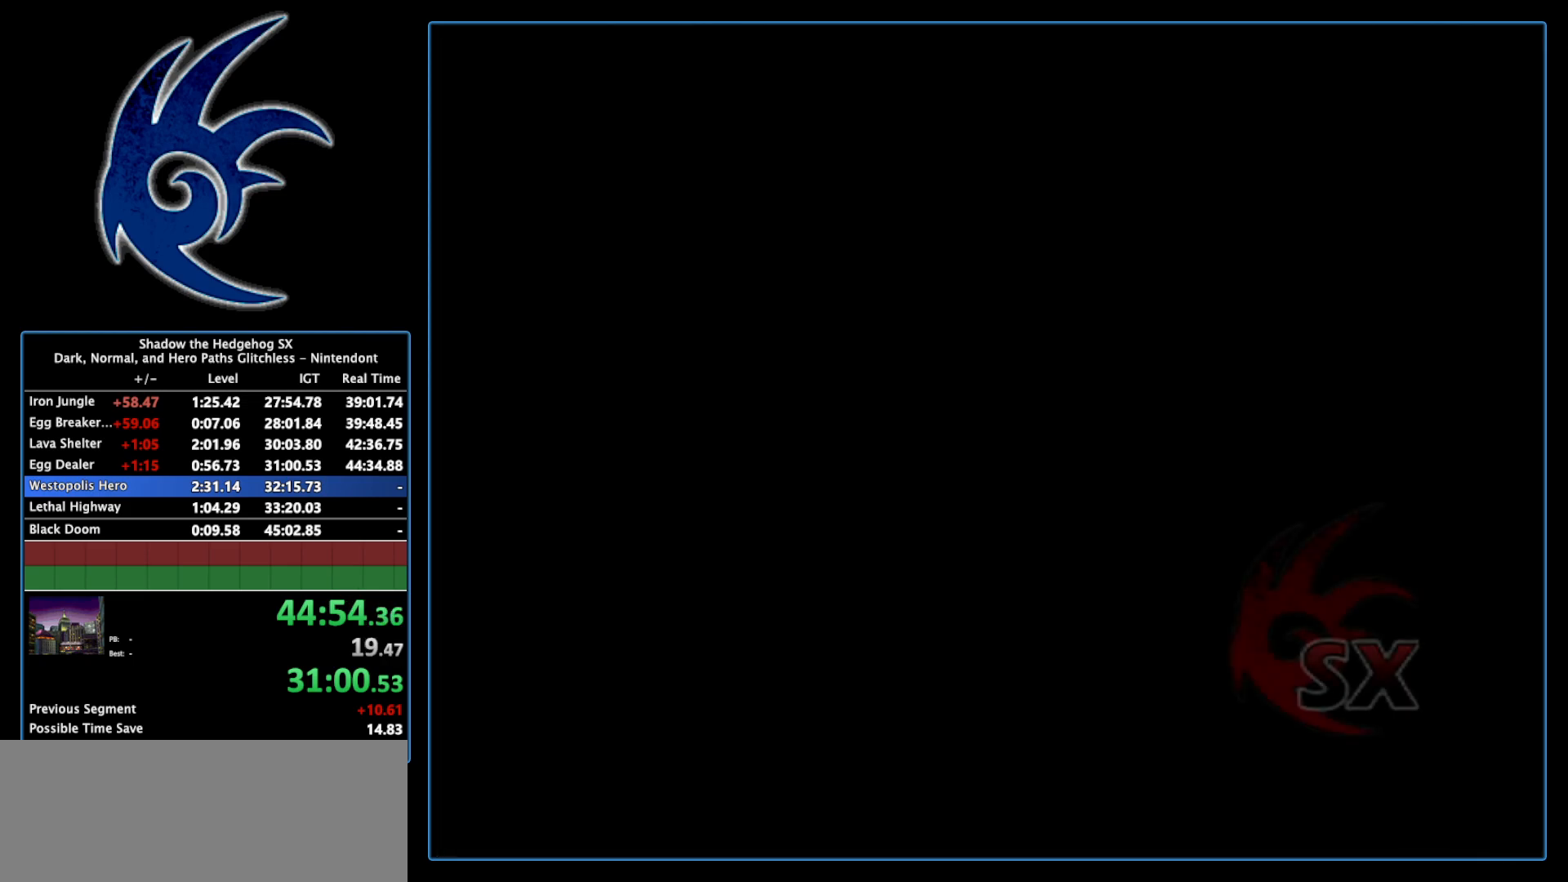
{"buttons": [], "left_stick": "center", "right_stick": "center", "events": [[17, "START", "down"], [150, "START", "up"], [233, "START", "down"], [433, "START", "up"]]}
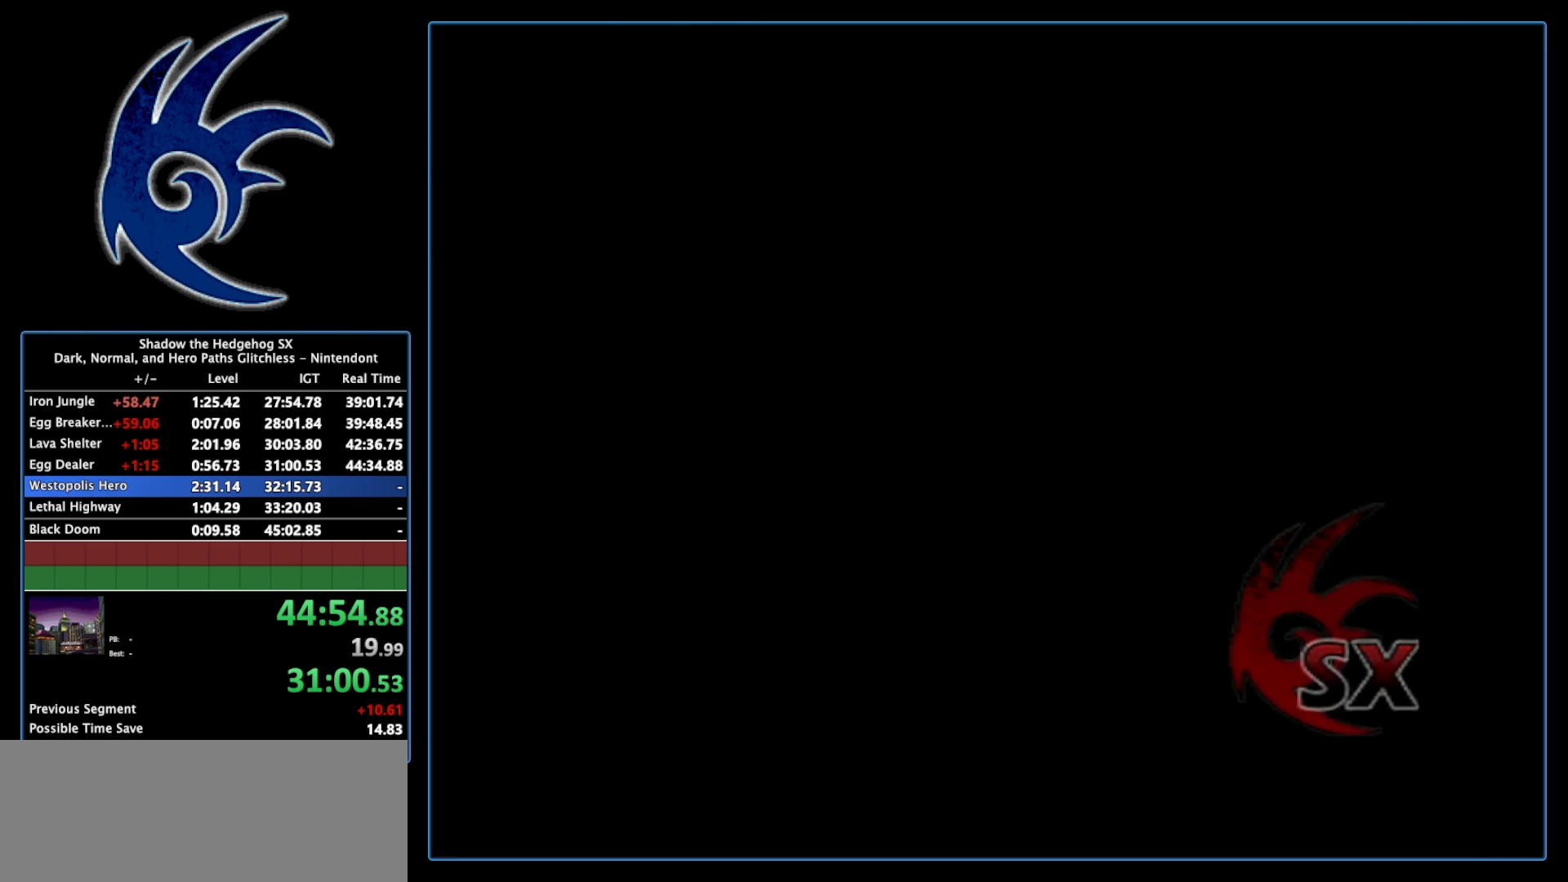
{"buttons": [], "left_stick": "center", "right_stick": "center", "events": [[17, "START", "down"], [183, "START", "up"], [267, "START", "down"], [467, "START", "up"]]}
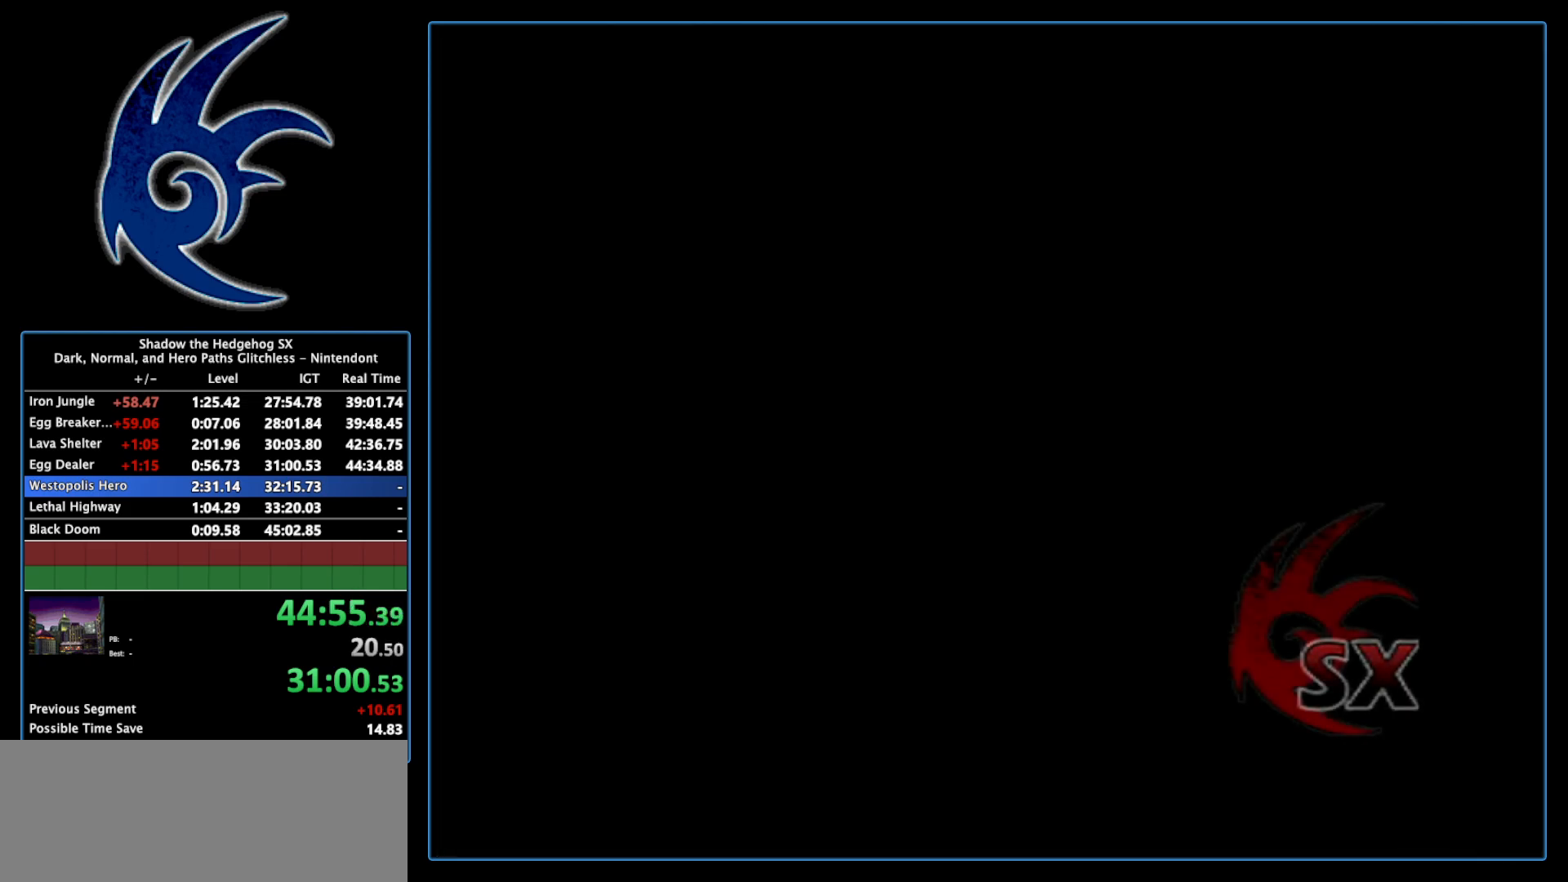
{"buttons": [], "left_stick": "center", "right_stick": "center", "events": [[50, "START", "down"], [200, "START", "up"], [300, "START", "down"], [450, "START", "up"]]}
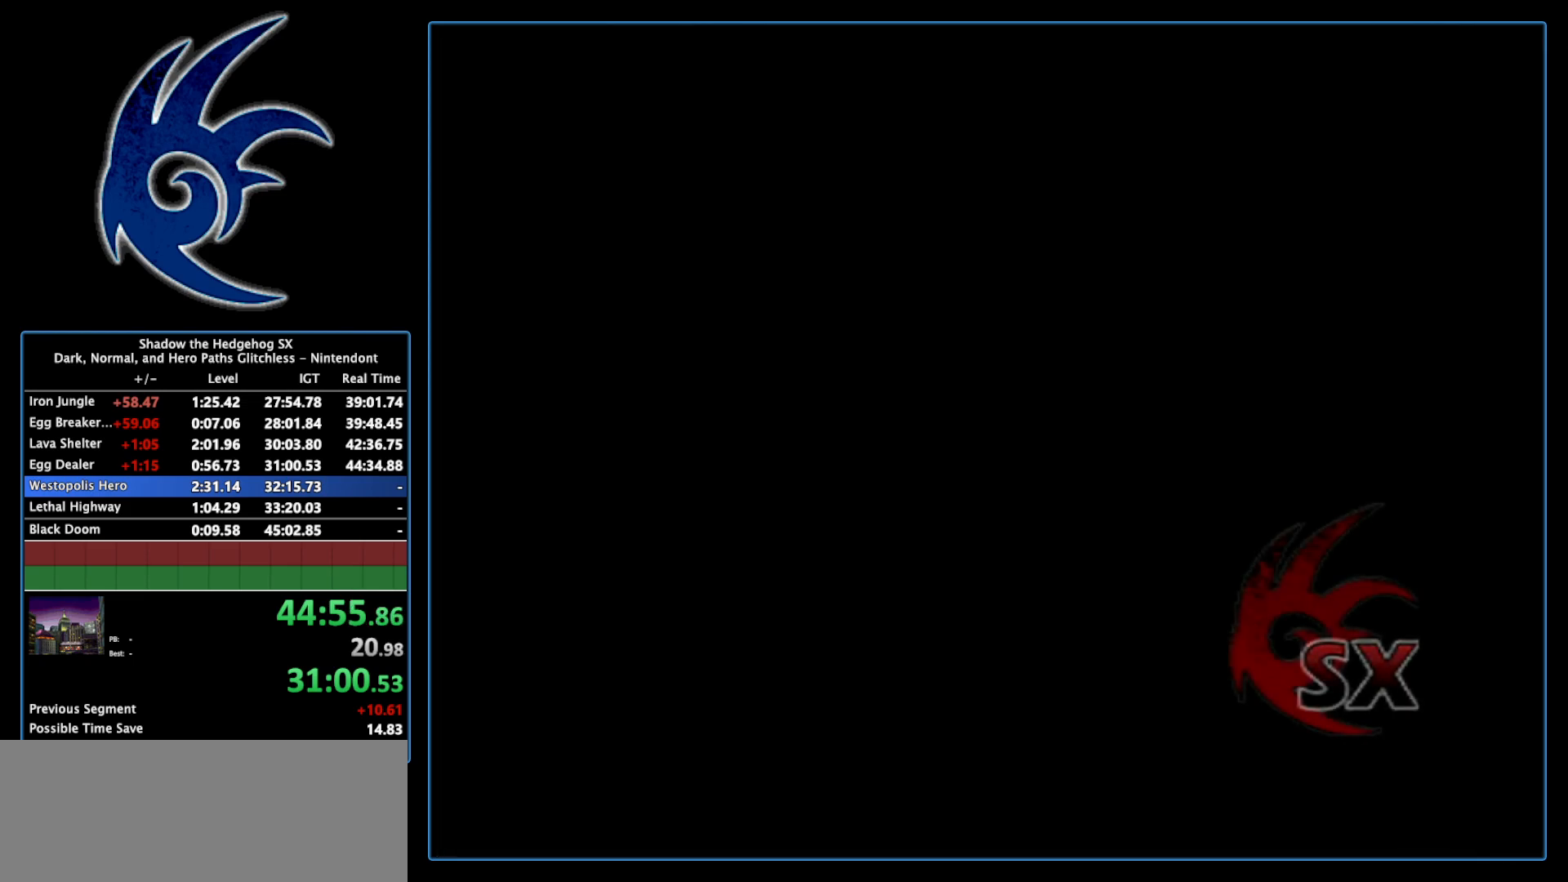
{"buttons": ["START"], "left_stick": "center", "right_stick": "center", "events": [[50, "START", "down"], [233, "START", "up"], [367, "START", "down"]]}
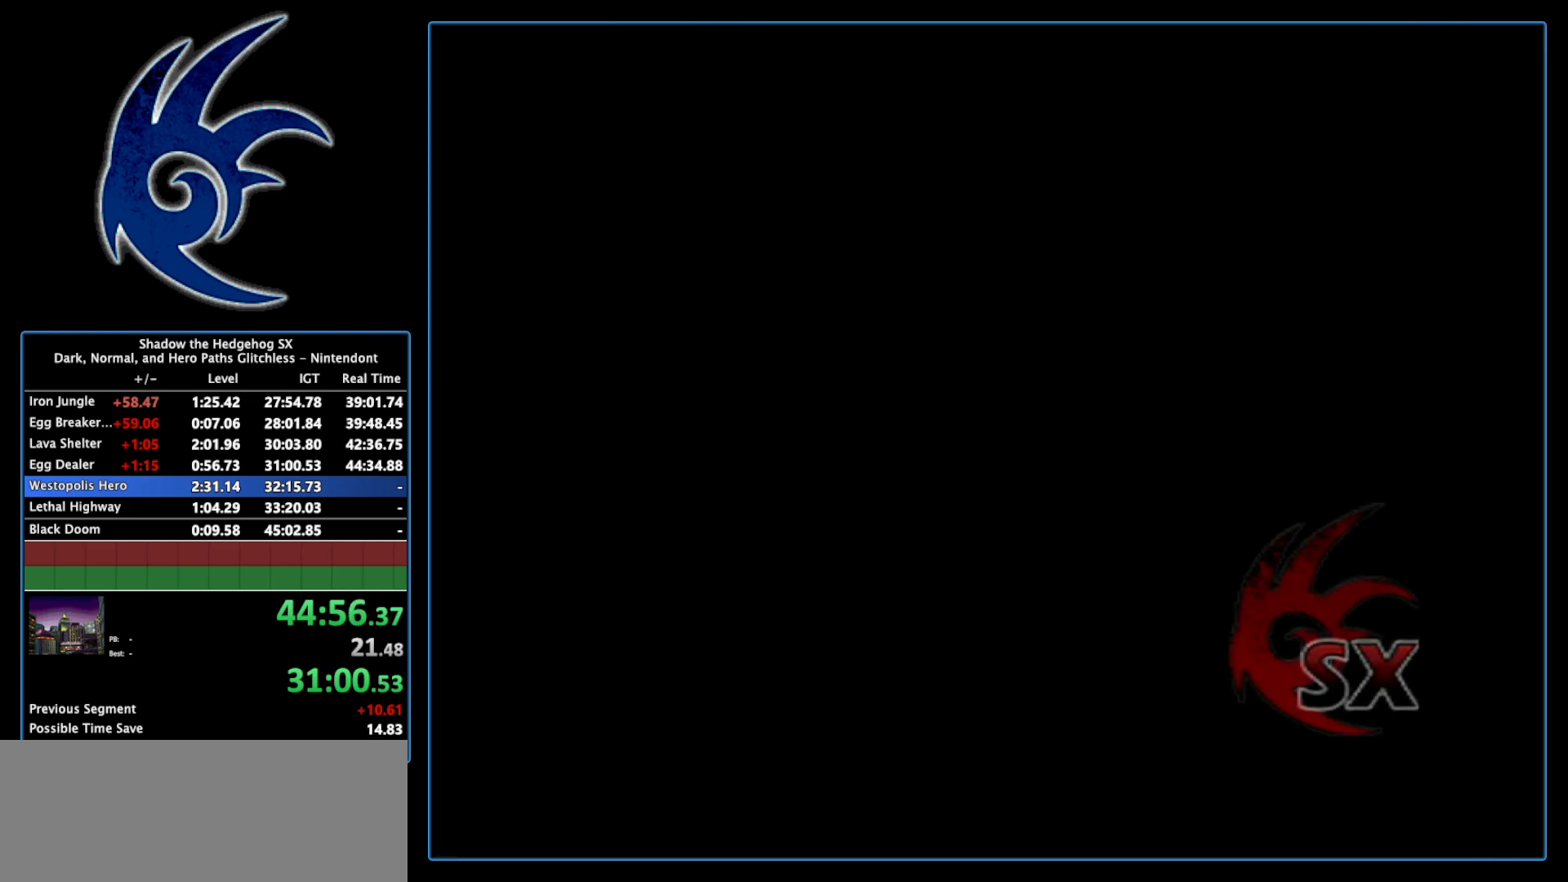
{"buttons": ["START"], "left_stick": "center", "right_stick": "center", "events": [[17, "START", "up"], [150, "START", "down"], [300, "START", "up"], [400, "START", "down"]]}
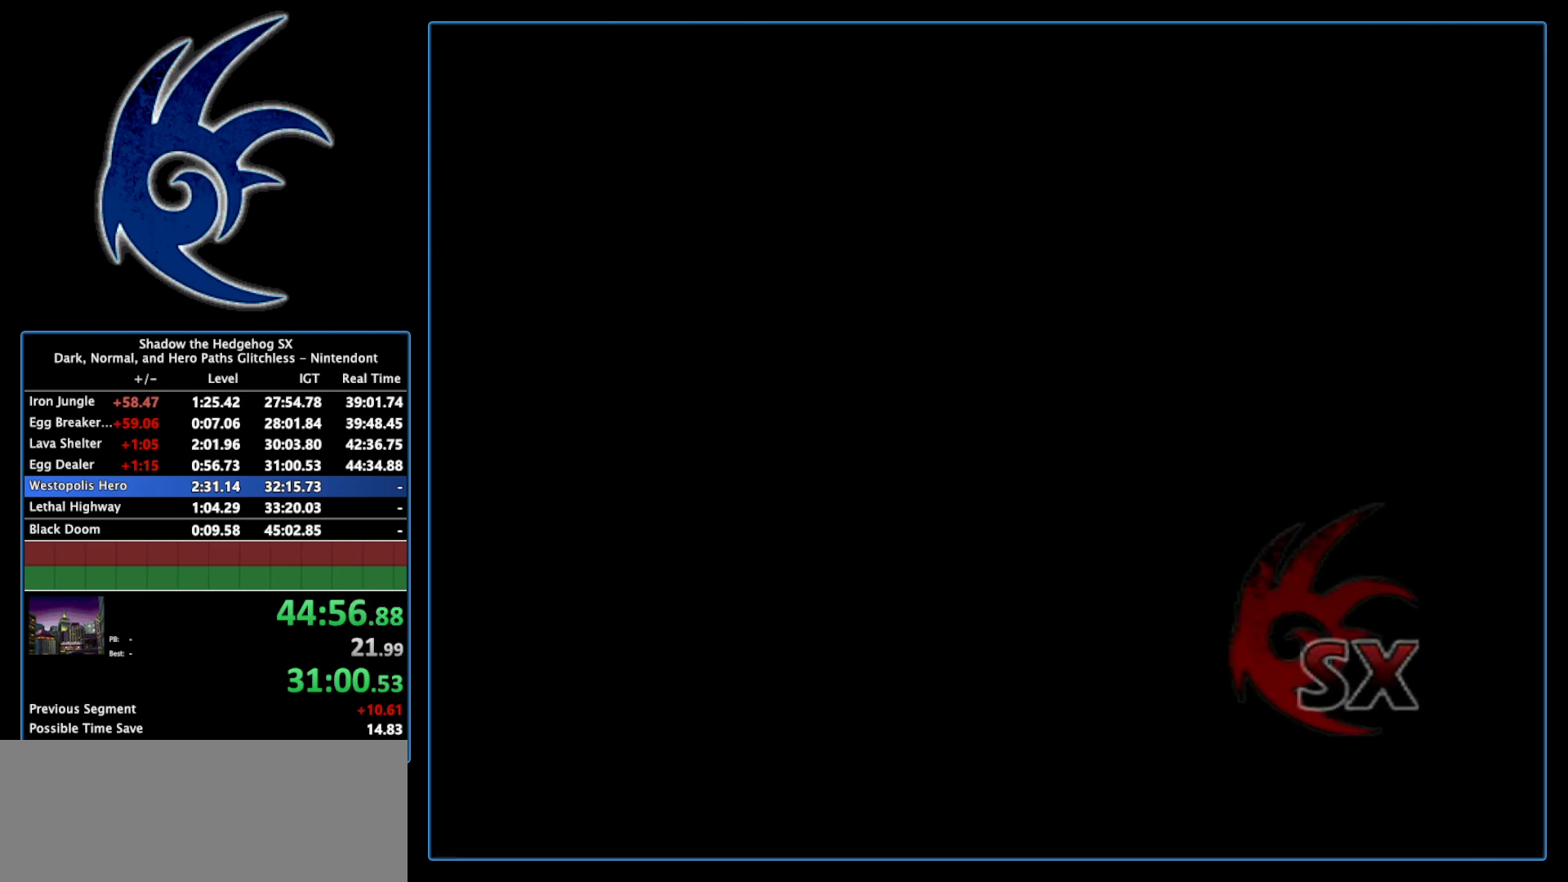
{"buttons": ["START"], "left_stick": "center", "right_stick": "center", "events": [[50, "START", "up"], [150, "START", "down"], [300, "START", "up"], [433, "START", "down"]]}
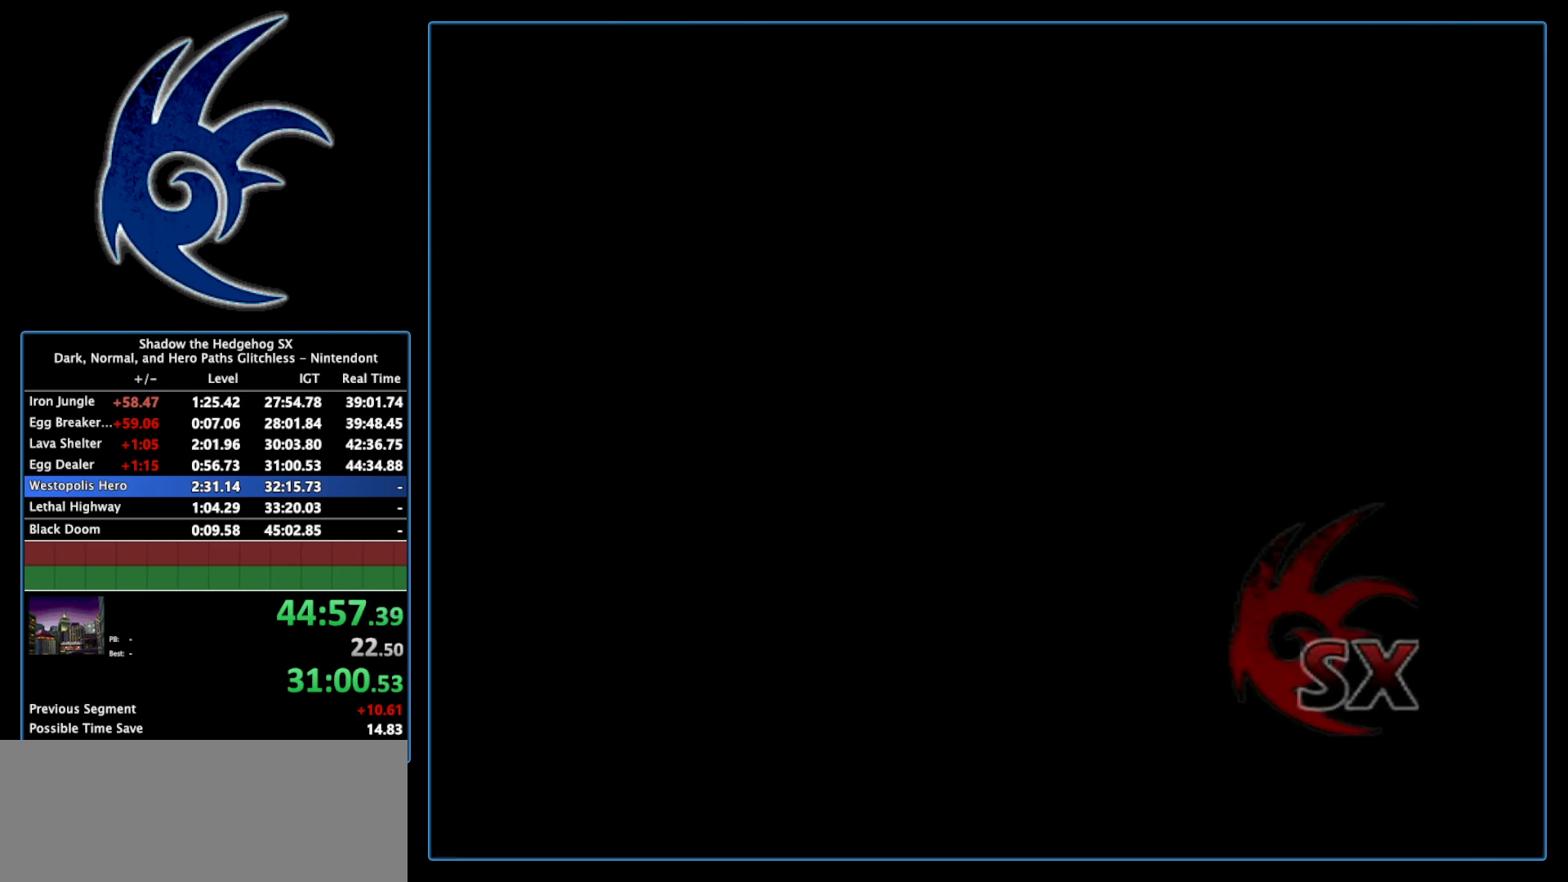
{"buttons": [], "left_stick": "center", "right_stick": "center", "events": [[150, "START", "up"], [267, "START", "down"], [433, "START", "up"]]}
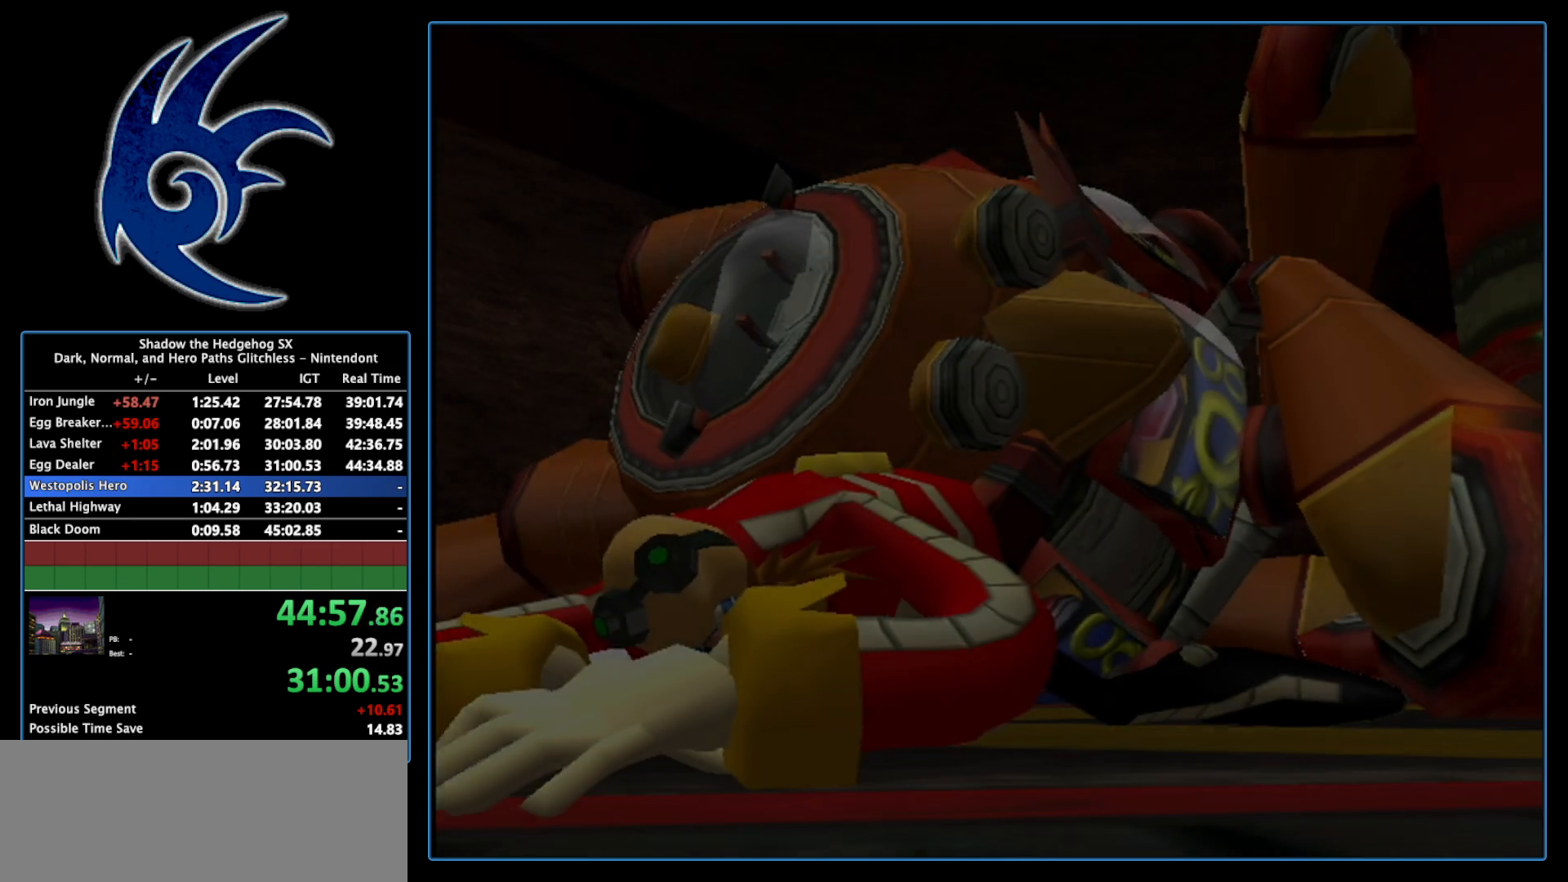
{"buttons": ["START"], "left_stick": "center", "right_stick": "center", "events": [[83, "START", "down"], [233, "START", "up"], [367, "START", "down"]]}
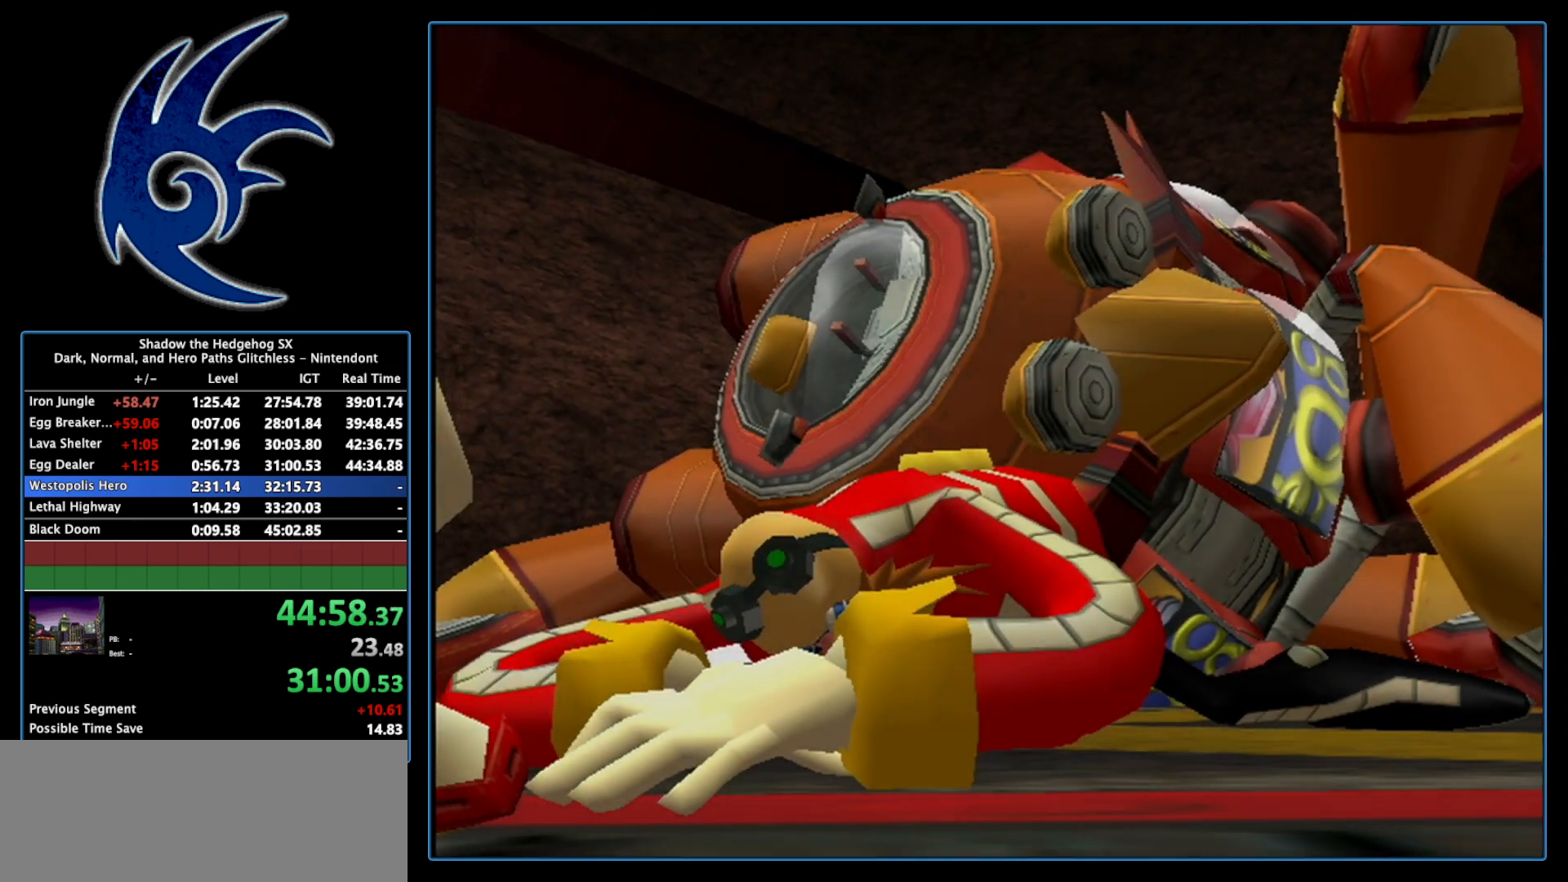
{"buttons": ["START"], "left_stick": "center", "right_stick": "center", "events": [[50, "START", "up"], [150, "START", "down"], [317, "START", "up"], [400, "START", "down"]]}
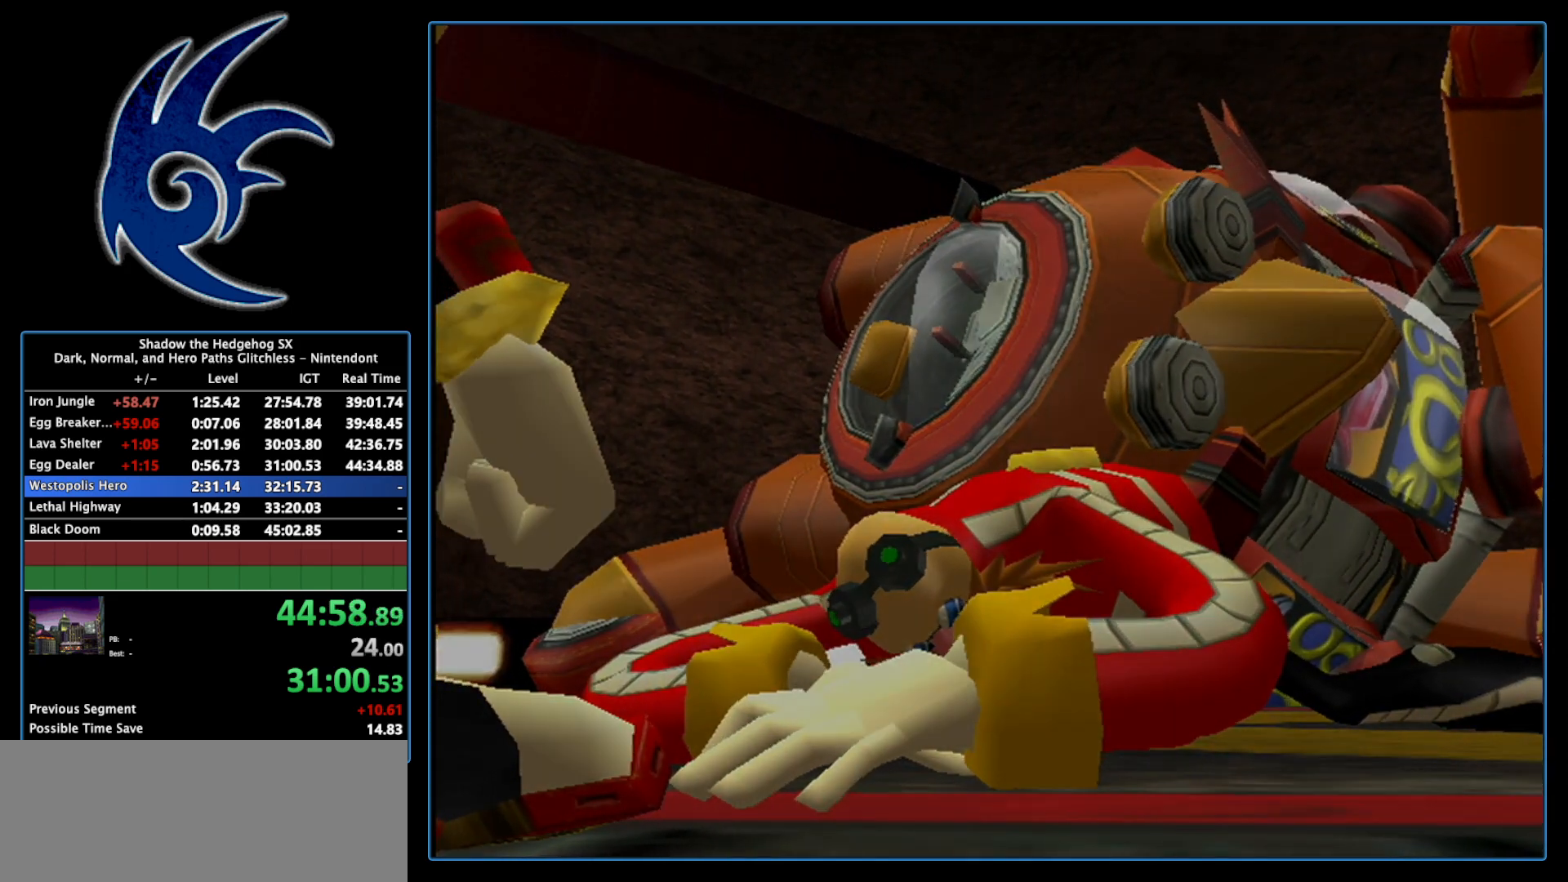
{"buttons": ["START"], "left_stick": "center", "right_stick": "center", "events": [[83, "START", "up"], [150, "START", "down"], [333, "START", "up"], [450, "START", "down"]]}
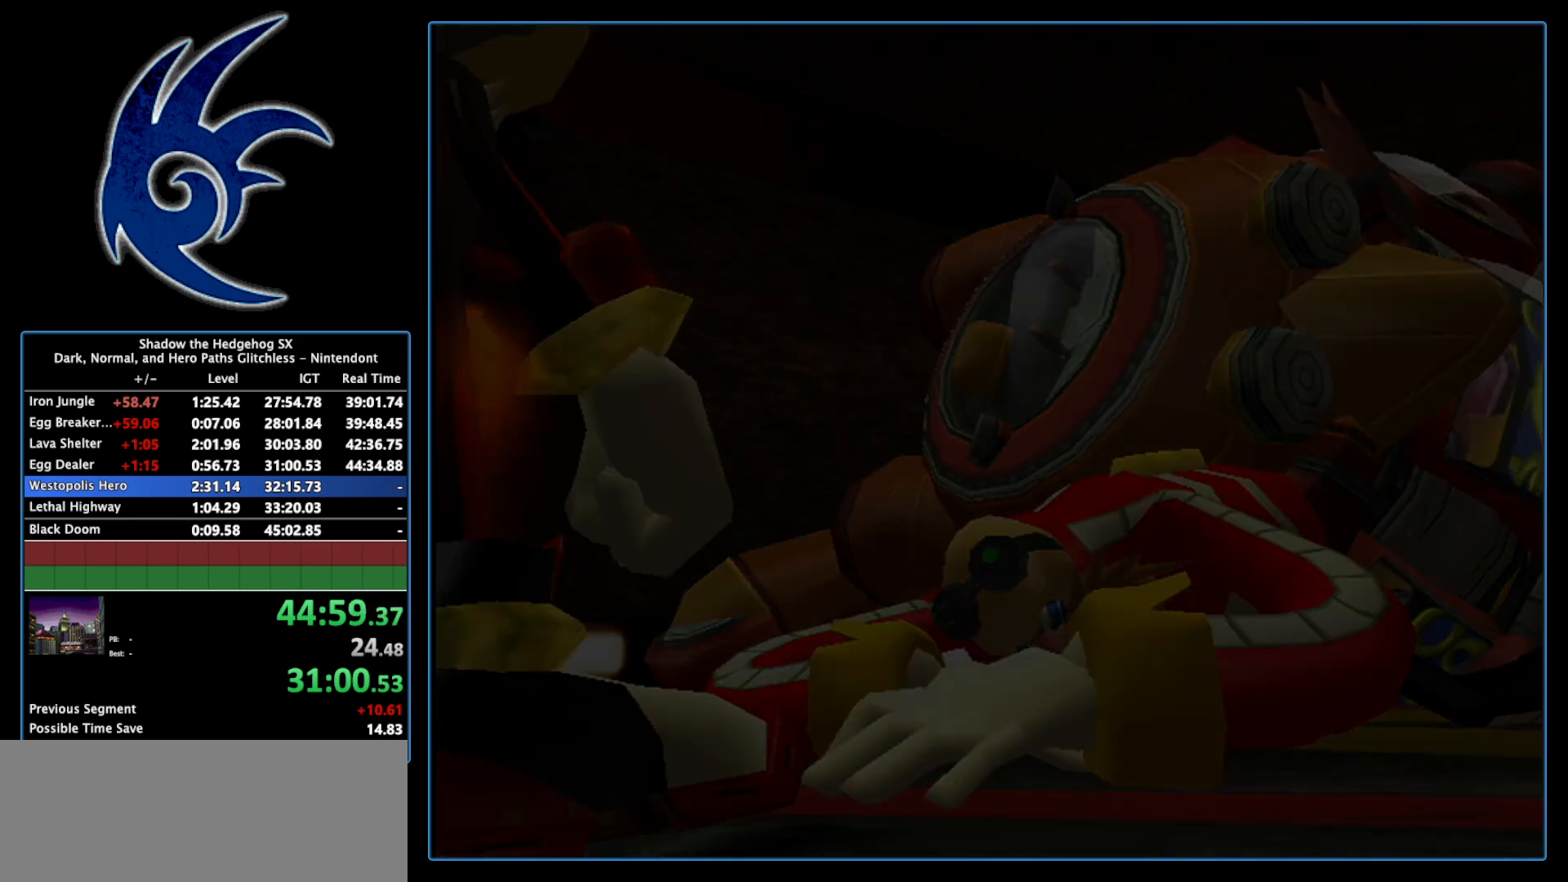
{"buttons": [], "left_stick": "center", "right_stick": "center", "events": [[183, "START", "up"], [267, "START", "down"], [483, "START", "up"]]}
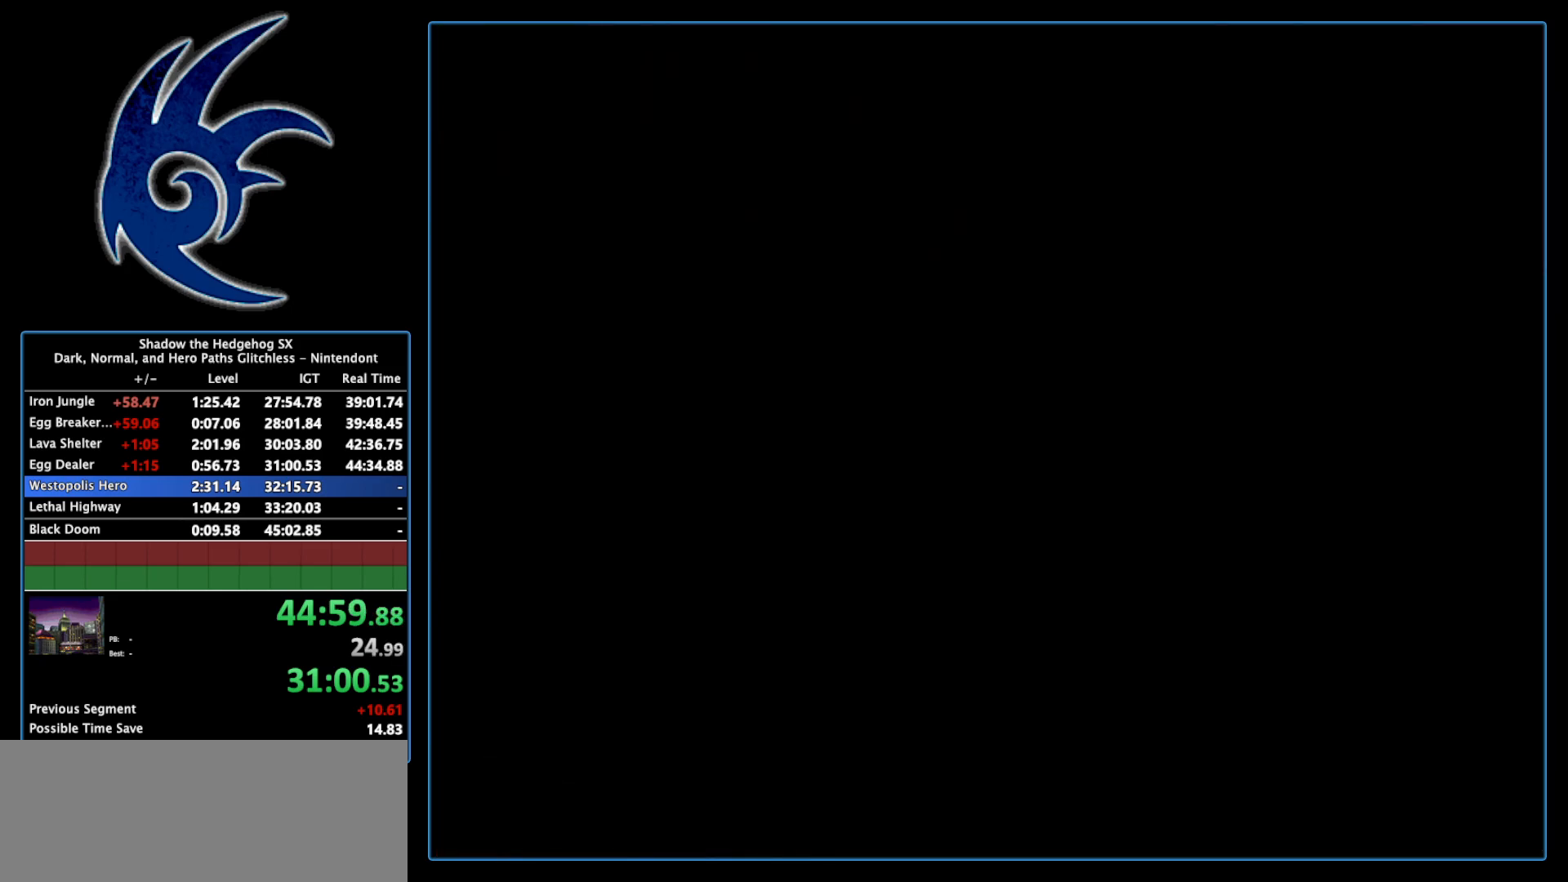
{"buttons": ["START"], "left_stick": "center", "right_stick": "center", "events": [[83, "START", "down"], [267, "START", "up"], [367, "START", "down"]]}
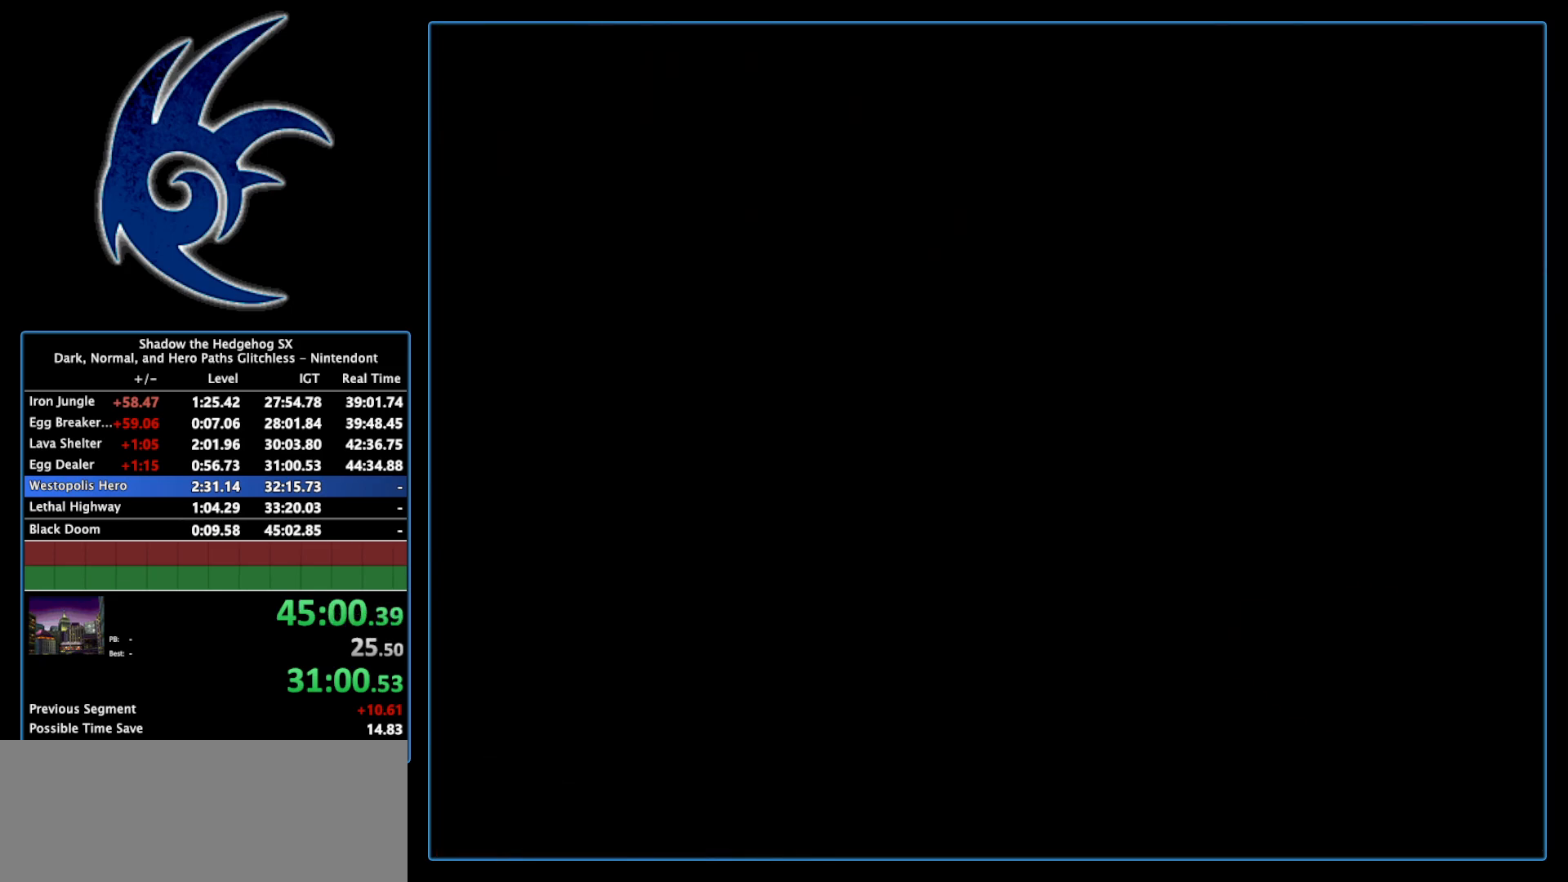
{"buttons": ["START"], "left_stick": "center", "right_stick": "center", "events": [[50, "START", "up"], [150, "START", "down"], [300, "START", "up"], [400, "START", "down"]]}
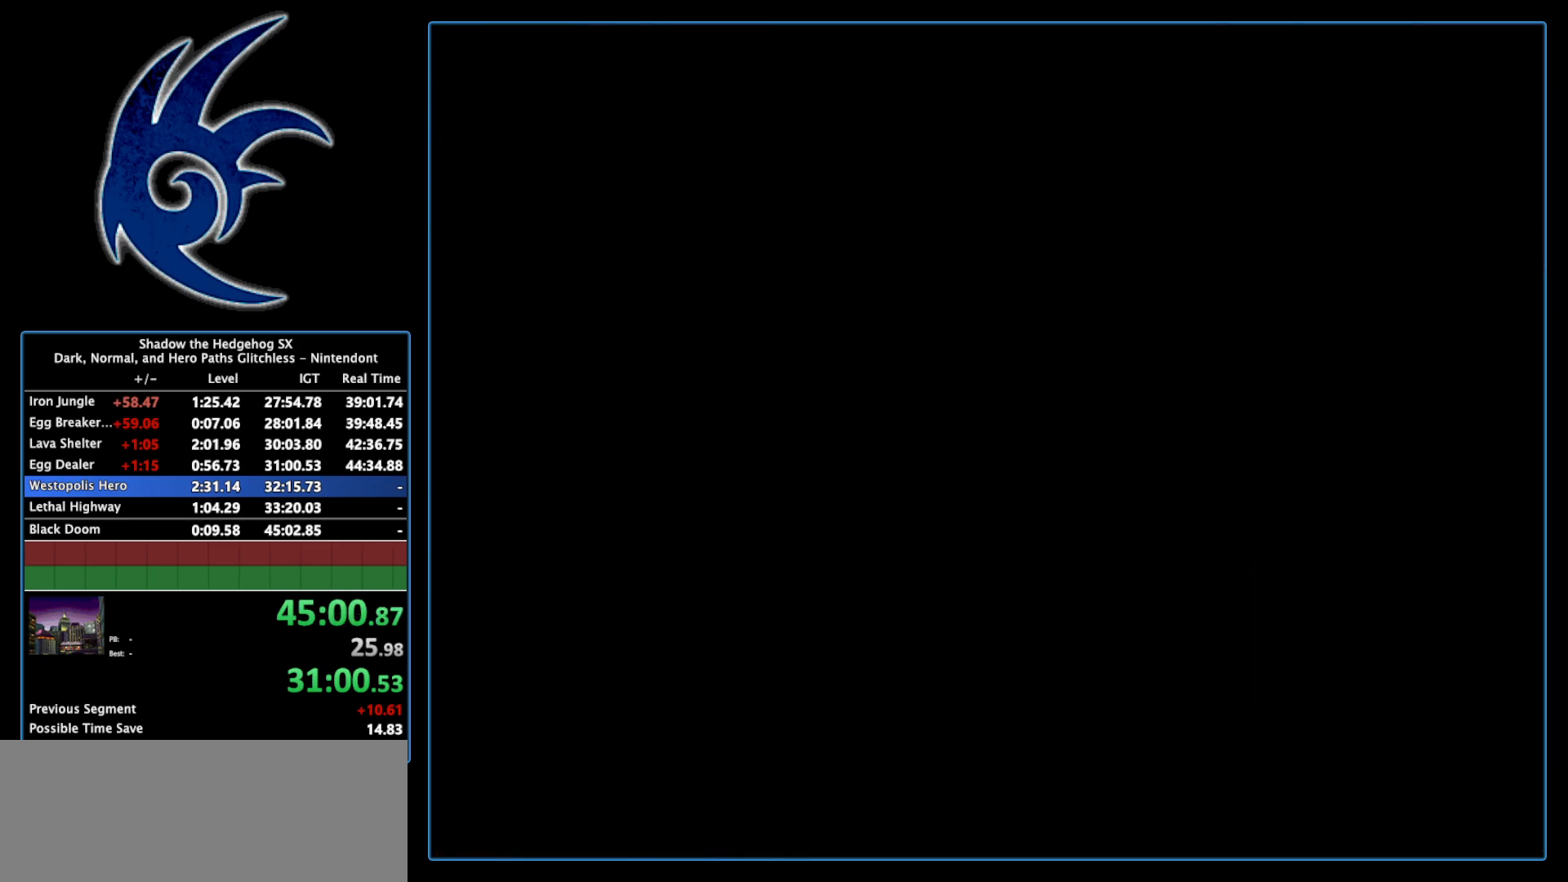
{"buttons": ["START"], "left_stick": "center", "right_stick": "center", "events": [[83, "START", "up"], [200, "START", "down"], [333, "START", "up"], [450, "START", "down"]]}
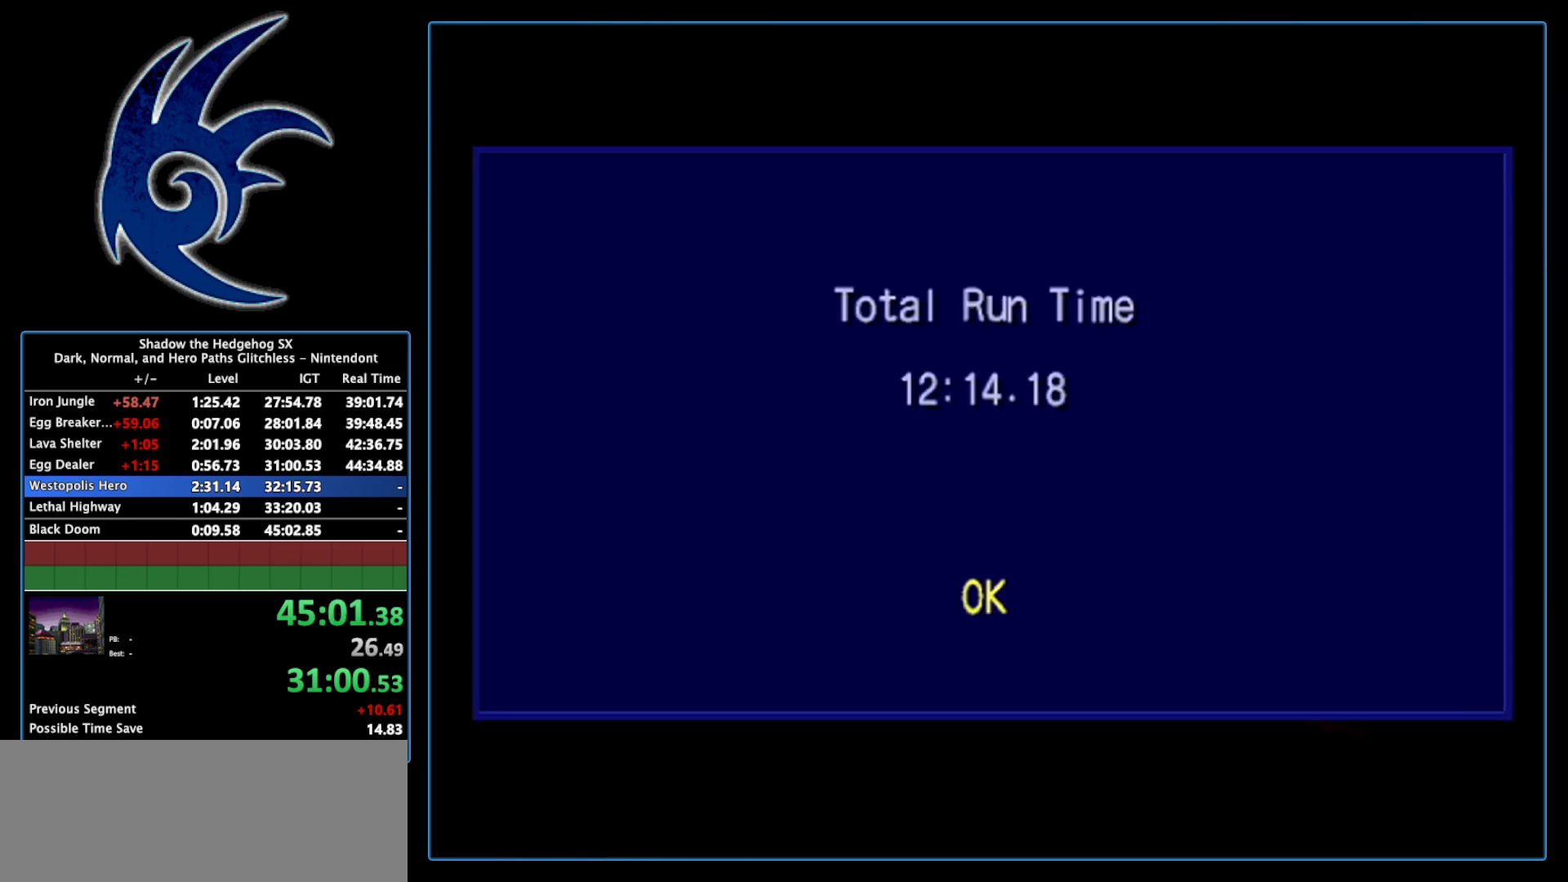
{"buttons": ["START"], "left_stick": "center", "right_stick": "center", "events": [[117, "START", "up"], [217, "START", "down"], [367, "START", "up"], [467, "START", "down"]]}
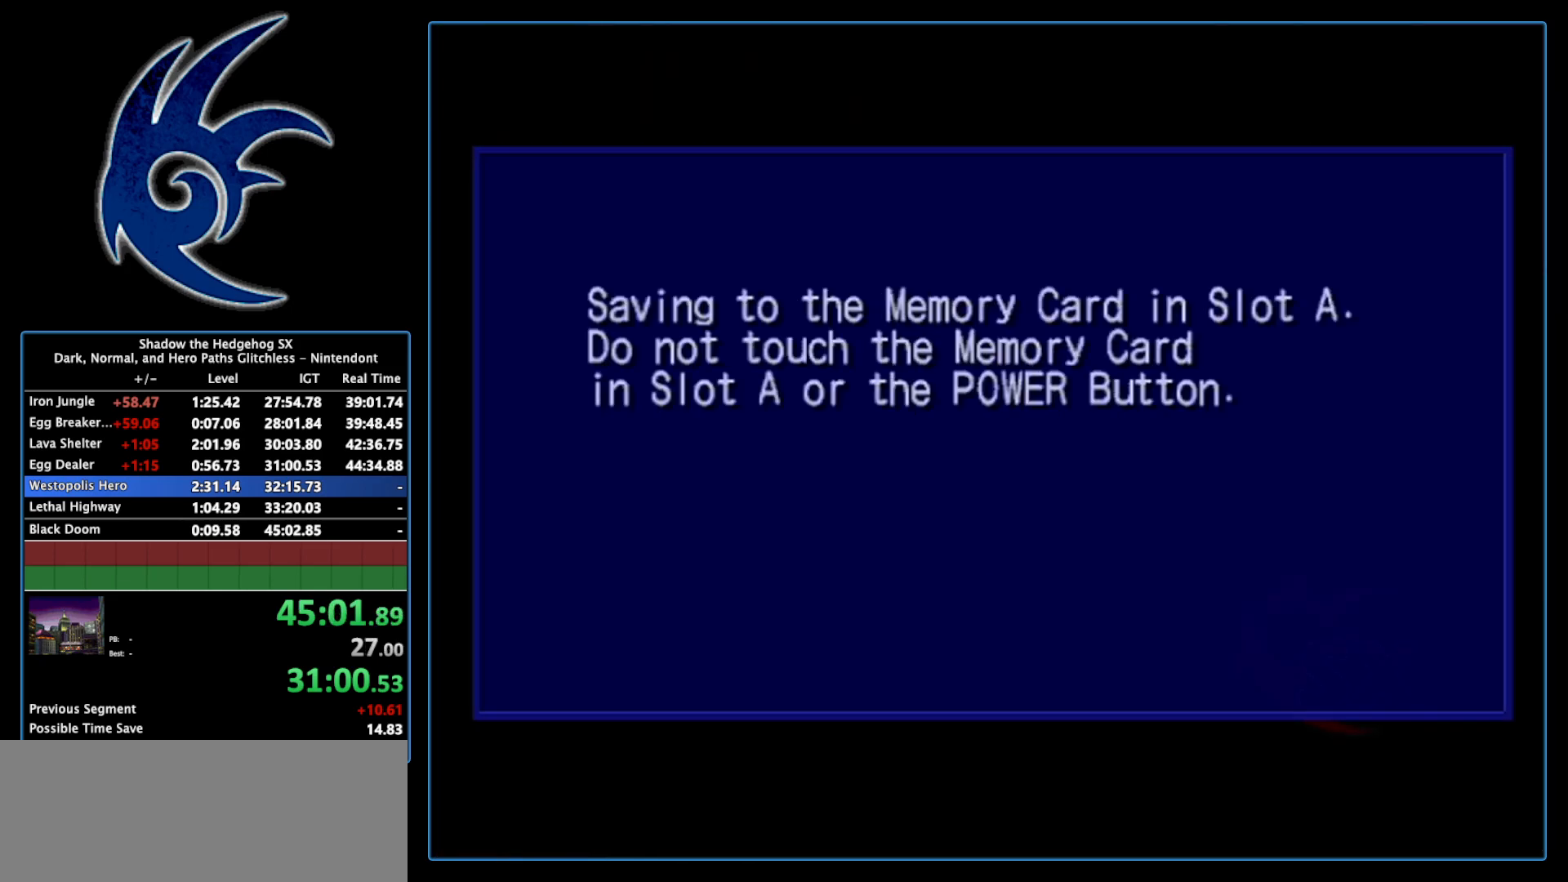
{"buttons": ["START"], "left_stick": "center", "right_stick": "center", "events": [[83, "START", "up"], [167, "START", "down"], [333, "START", "up"], [400, "START", "down"]]}
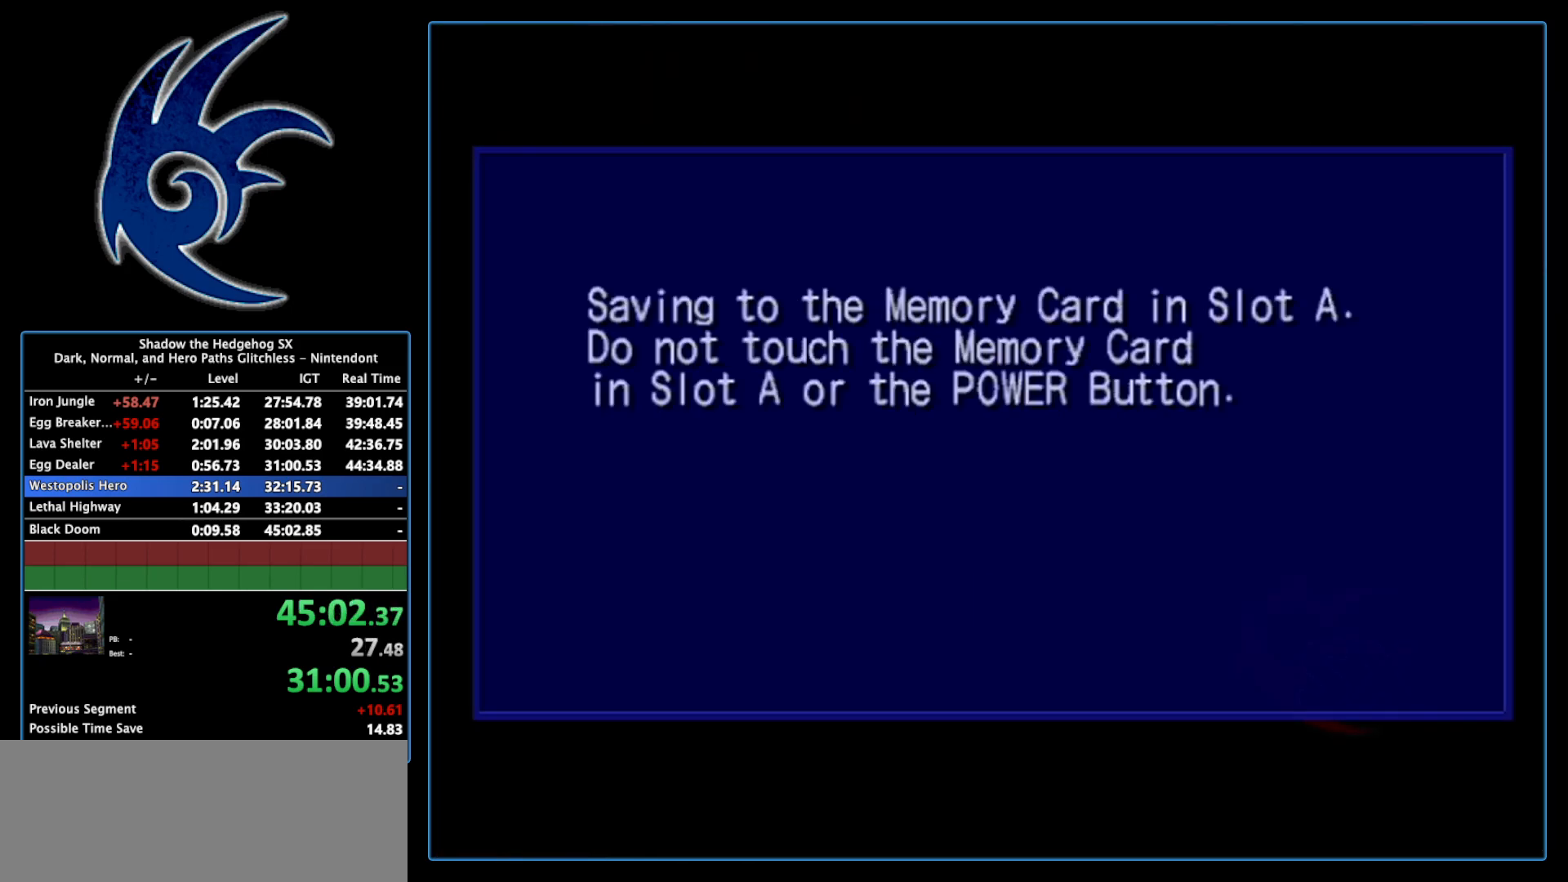
{"buttons": ["START"], "left_stick": "center", "right_stick": "center", "events": [[50, "START", "up"], [150, "START", "down"], [300, "START", "up"], [400, "START", "down"]]}